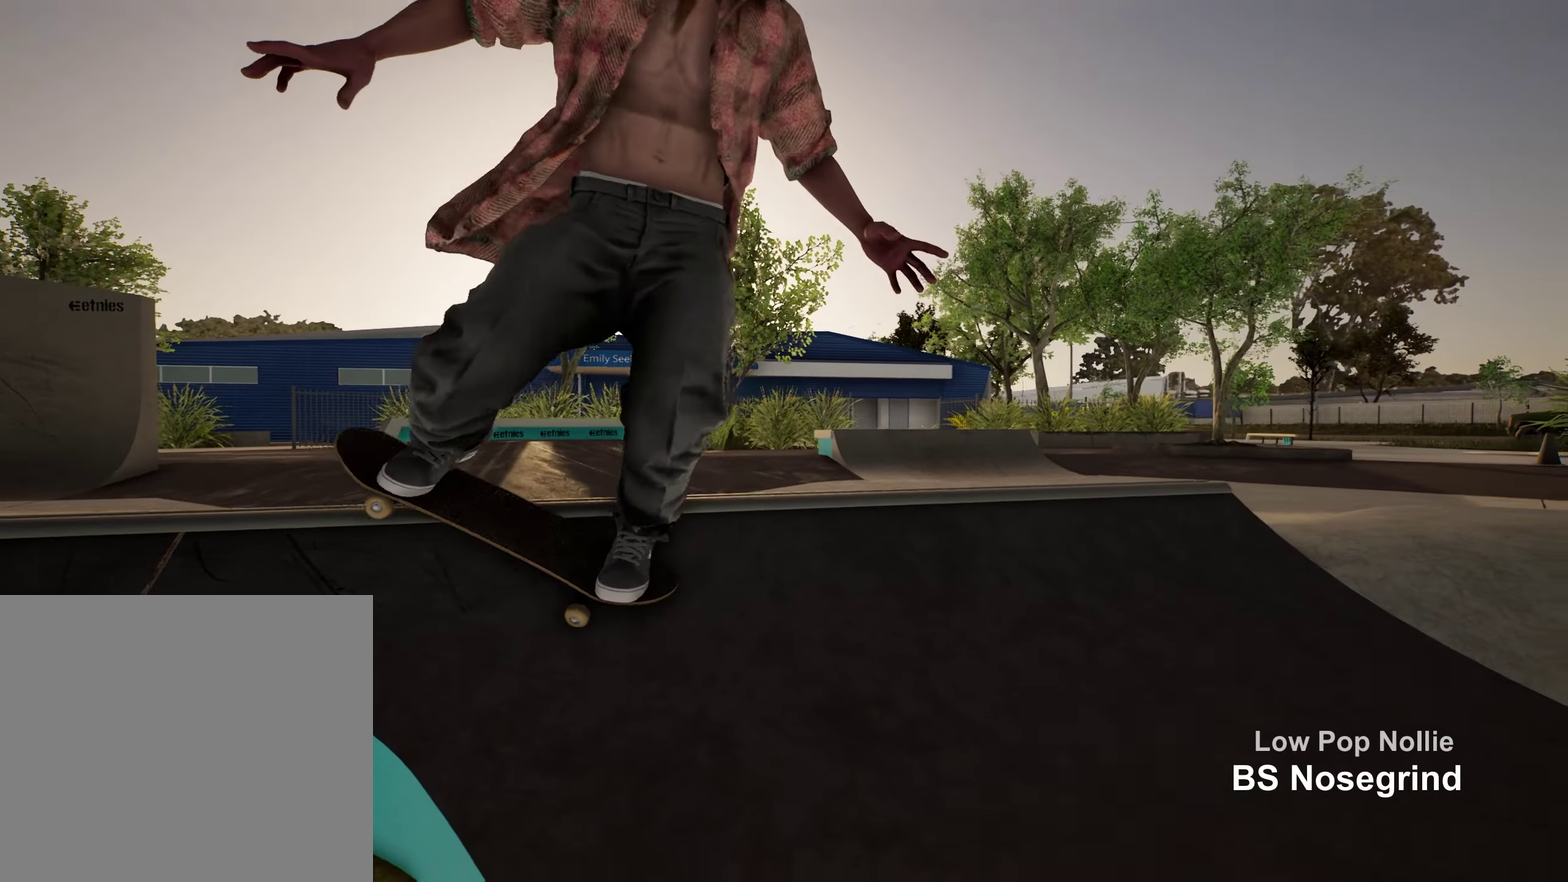
Gameplay with a controller (Xbox layout); each line is a JSON object with the inputs held at the frame after it (dt_ms = milliseconds from this image to that frame). "events" lists button and stick changes between this image and that frame as [ms after this image, input, new state], when the widget could be followed in between. This overlay highlights the sticks when they move; stick clicks (L3 R3) are not distinguishable. Not read: L3 R3.
{"dt_ms": 800, "buttons": [], "left_stick": "center", "right_stick": "center", "events": [[67, "R2", "down"], [217, "R2", "up"], [583, "L2", "down"], [750, "L2", "up"]]}
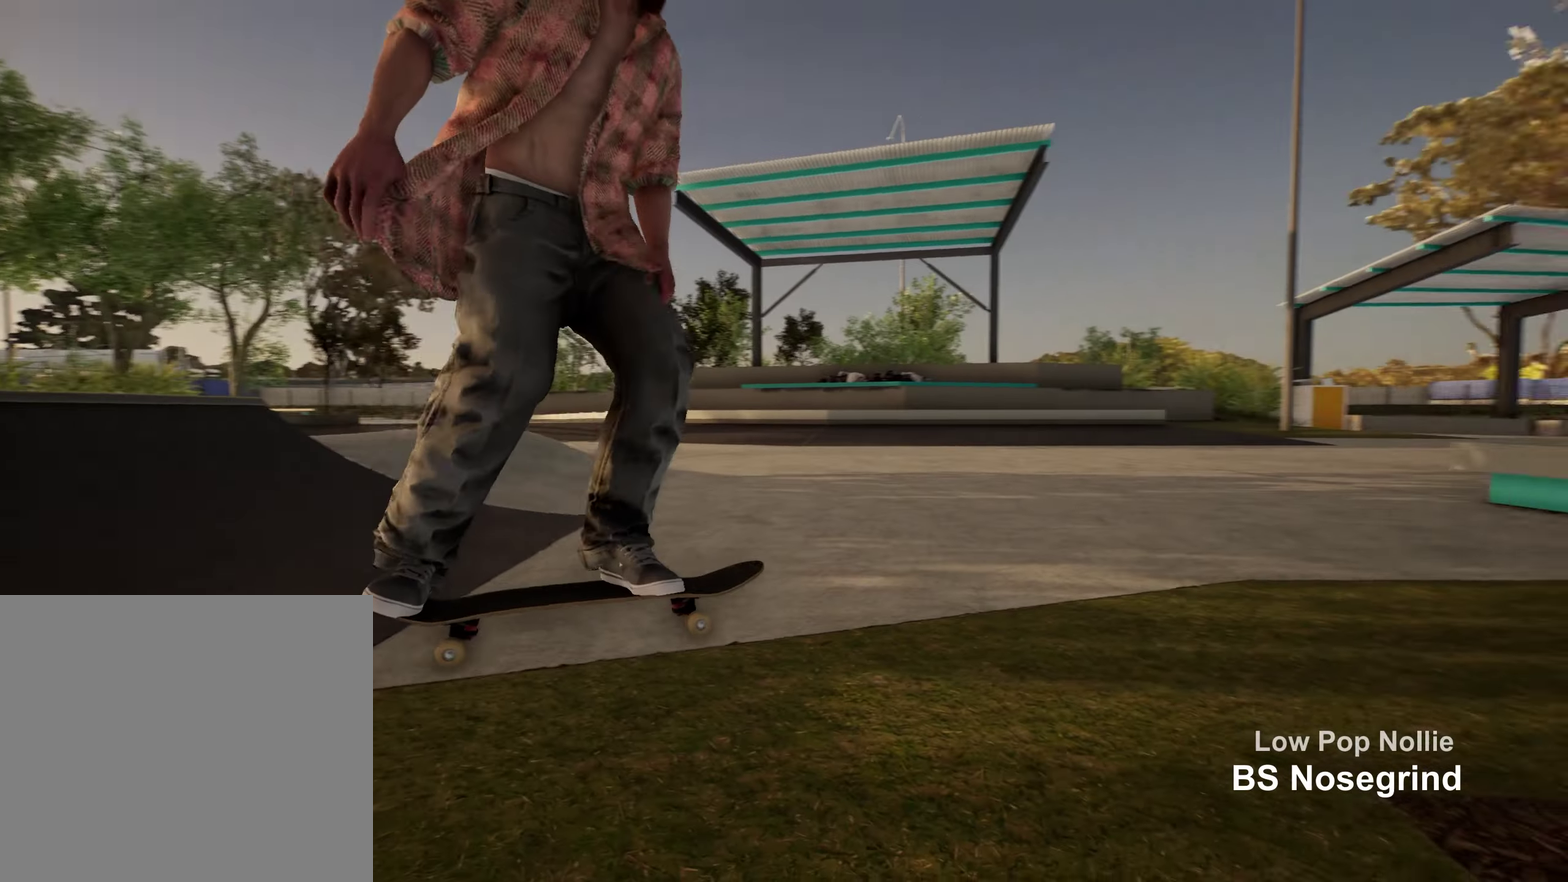
{"dt_ms": 250, "buttons": [], "left_stick": "center", "right_stick": "center", "events": []}
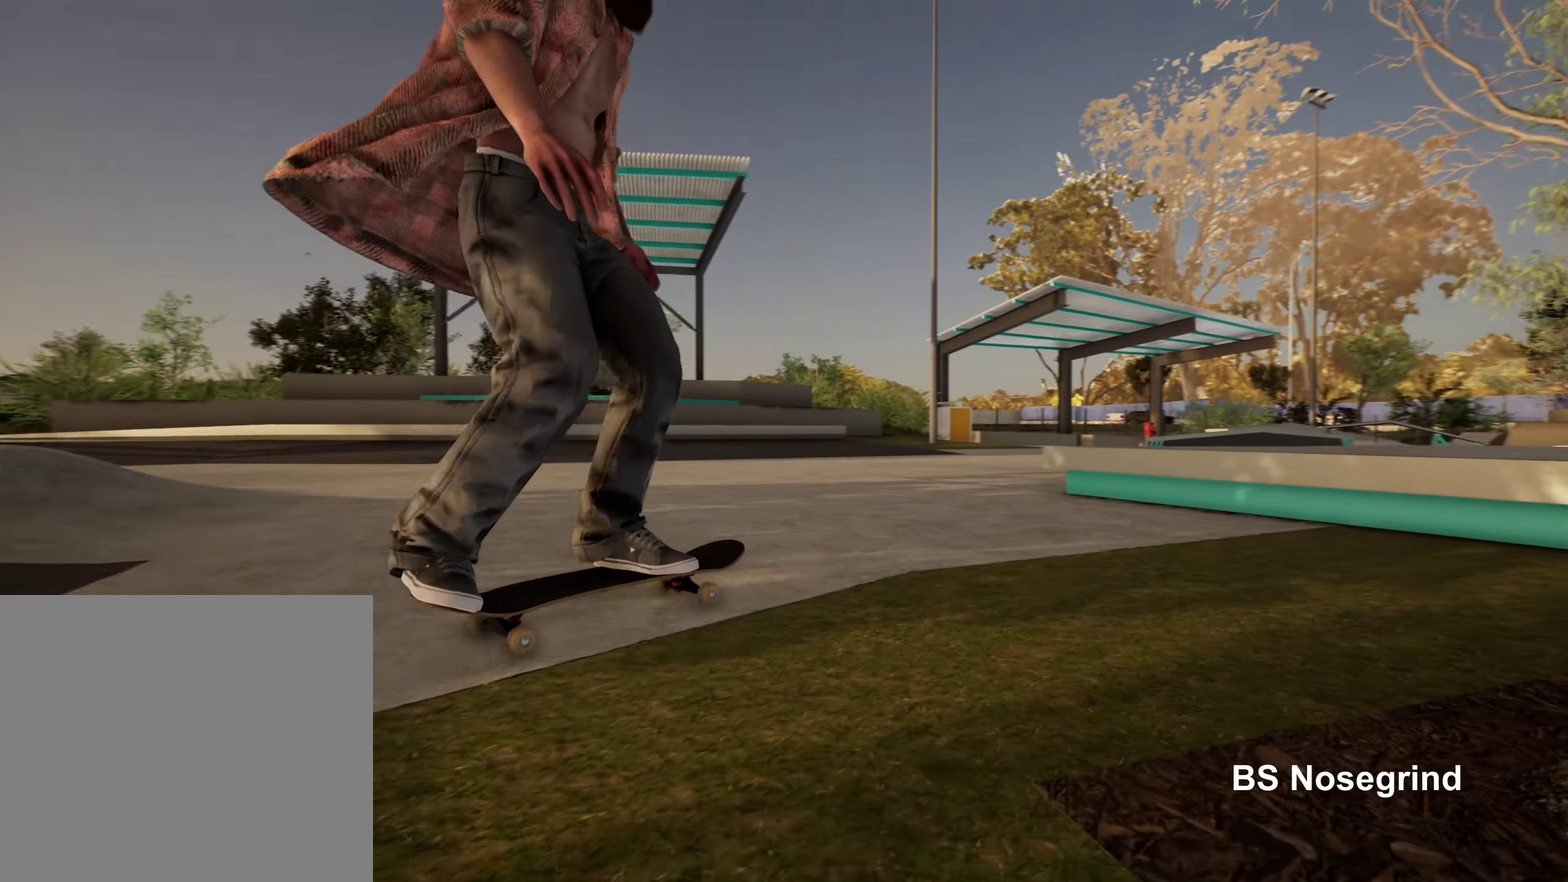
{"dt_ms": 550, "buttons": ["R2"], "left_stick": "up", "right_stick": "down", "events": [[100, "R2", "down"], [217, "right_stick", "down"], [233, "R2", "up"], [367, "R2", "down"], [533, "left_stick", "up"]]}
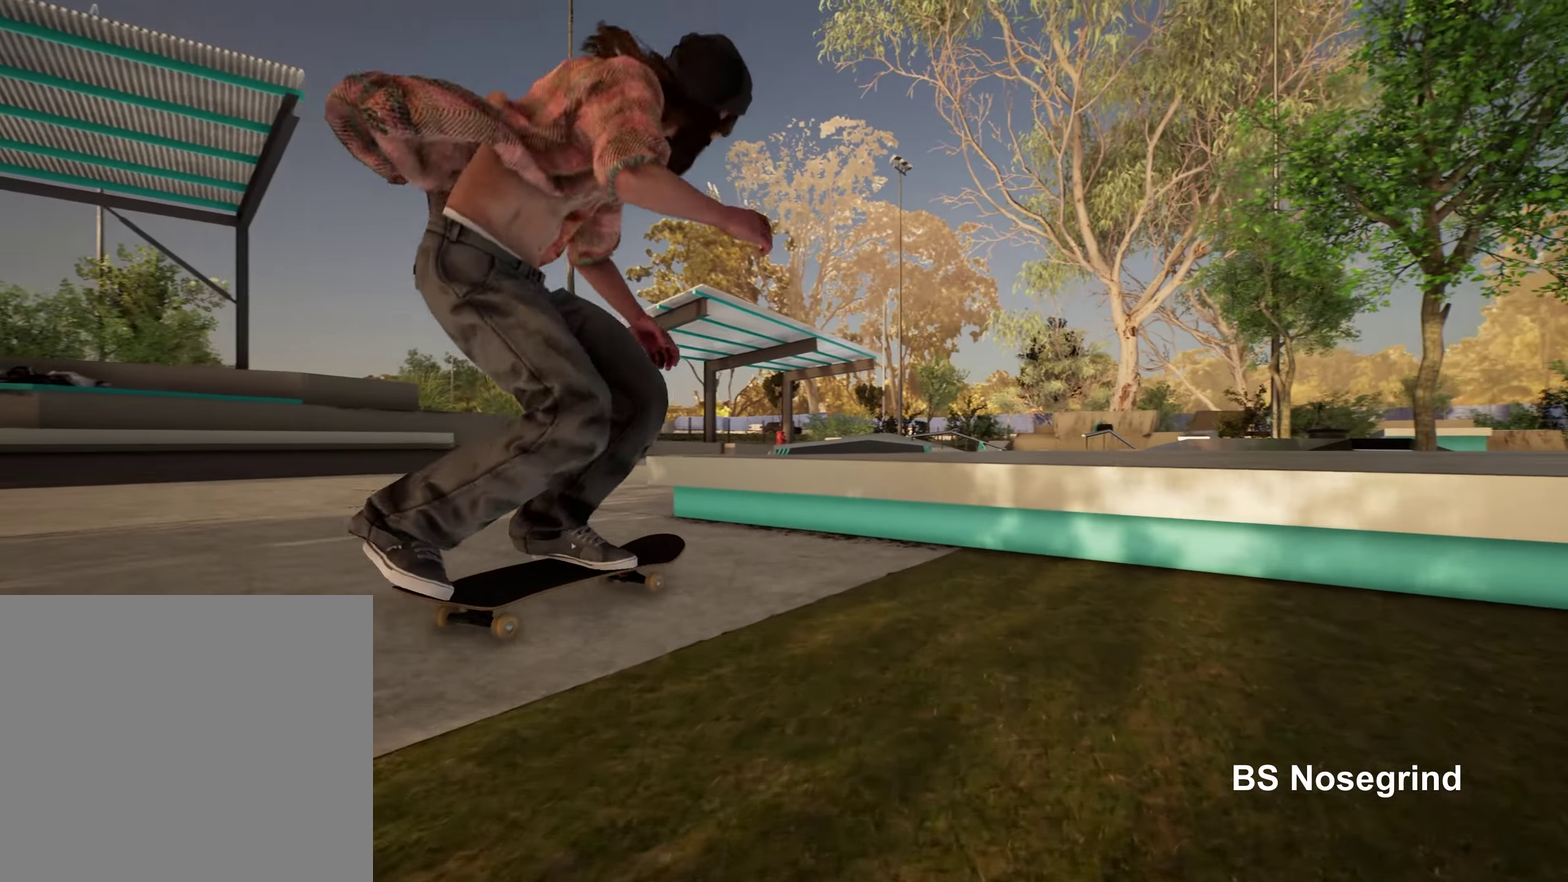
{"dt_ms": 700, "buttons": ["R2"], "left_stick": "center", "right_stick": "down", "events": [[67, "R2", "up"], [67, "right_stick", "center"], [117, "left_stick", "center"], [183, "right_stick", "down"], [533, "R2", "down"]]}
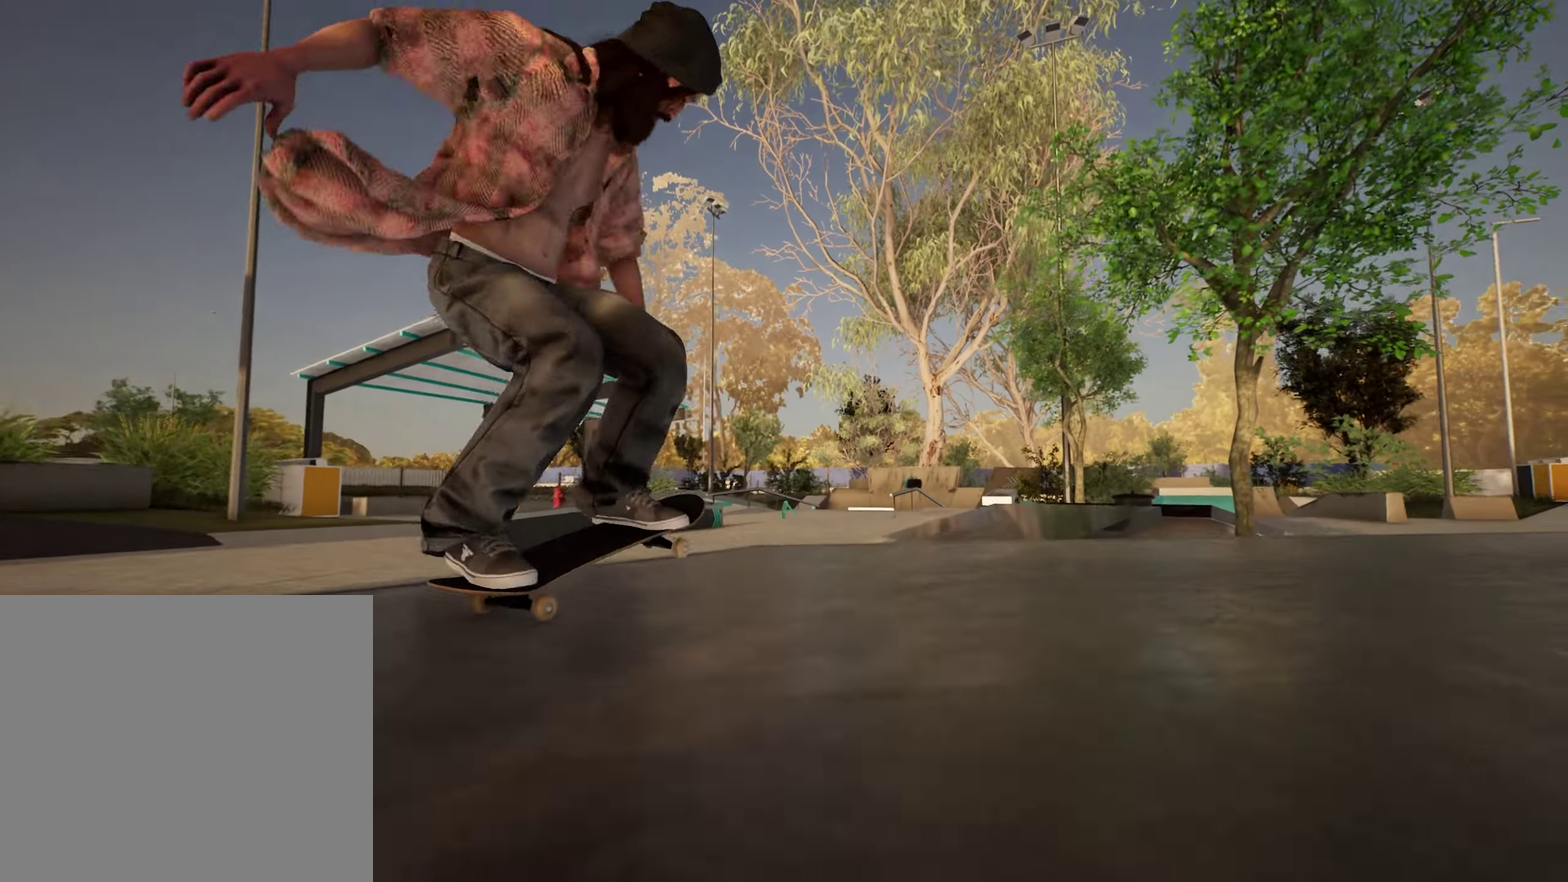
{"dt_ms": 250, "buttons": ["R2"], "left_stick": "center", "right_stick": "down", "events": []}
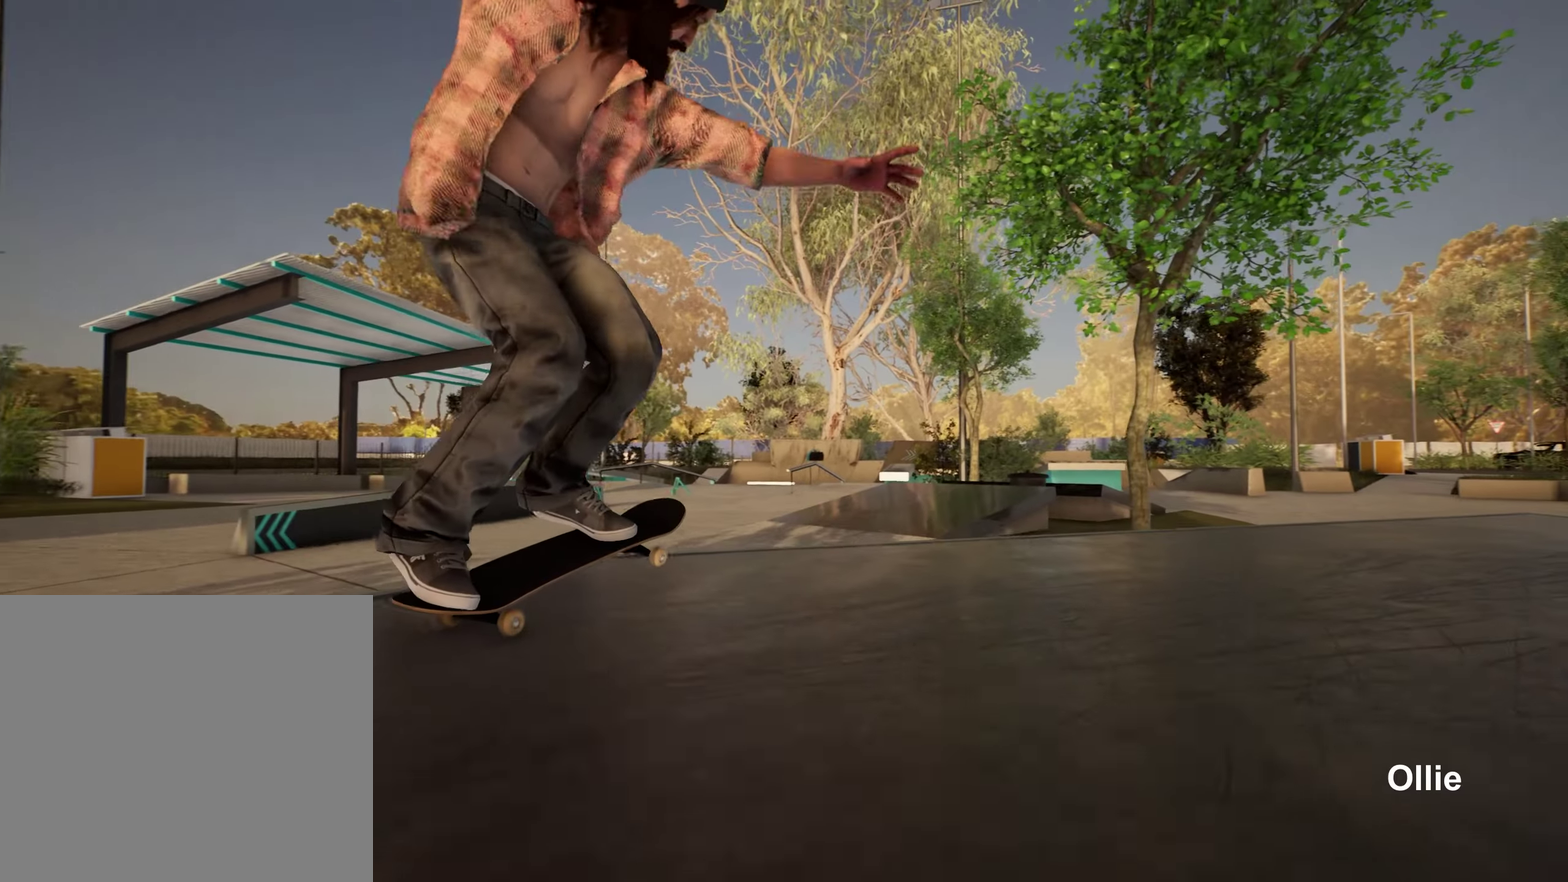
{"dt_ms": 650, "buttons": [], "left_stick": "center", "right_stick": "center", "events": [[517, "right_stick", "center"], [533, "R2", "up"]]}
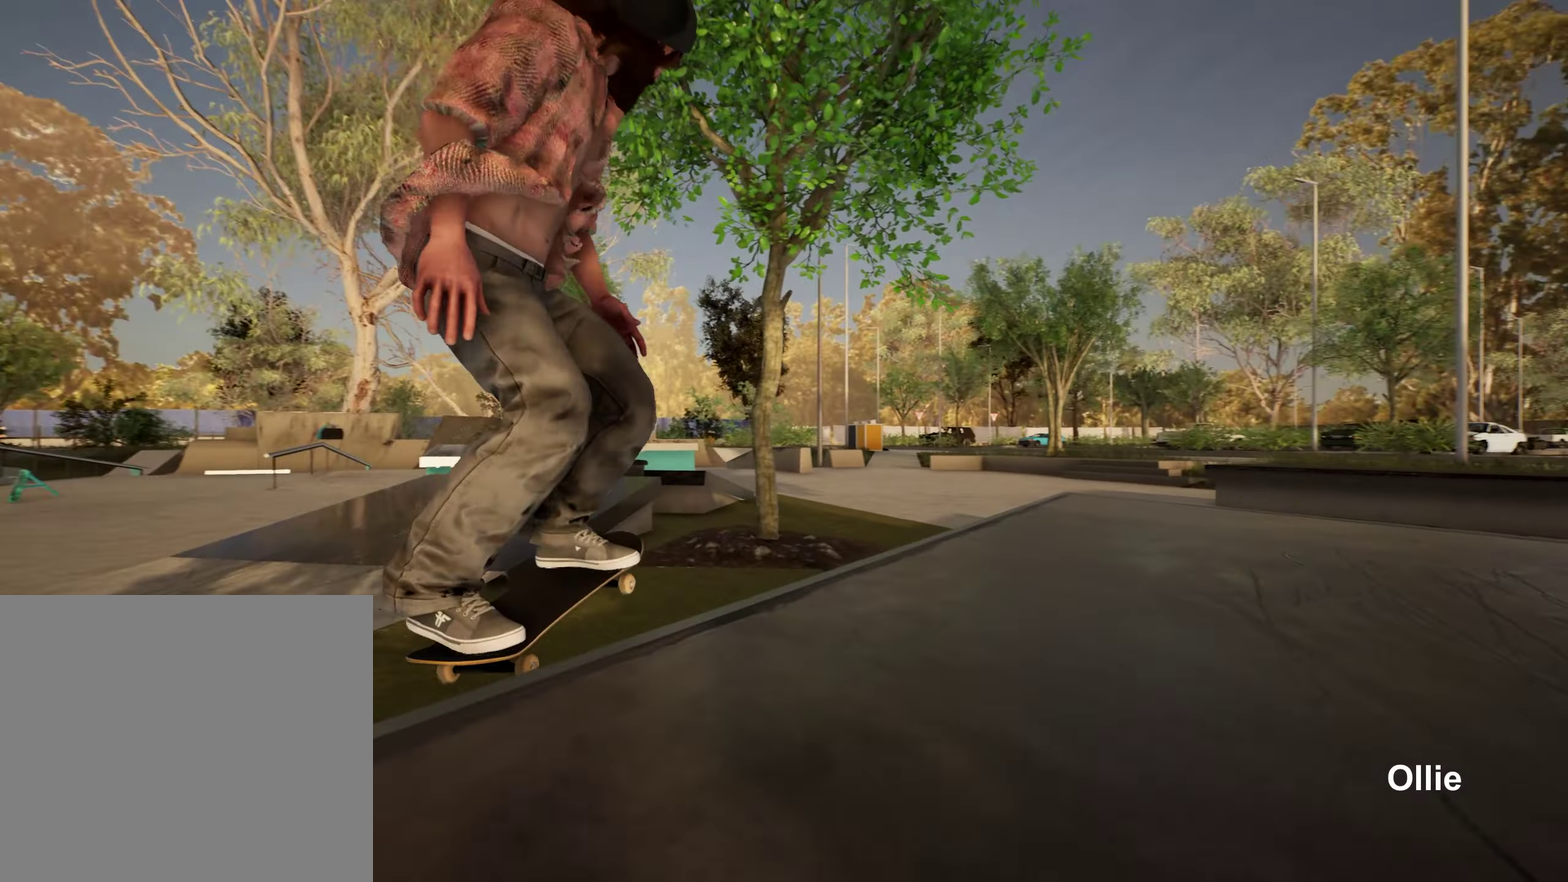
{"dt_ms": 350, "buttons": [], "left_stick": "center", "right_stick": "center", "events": []}
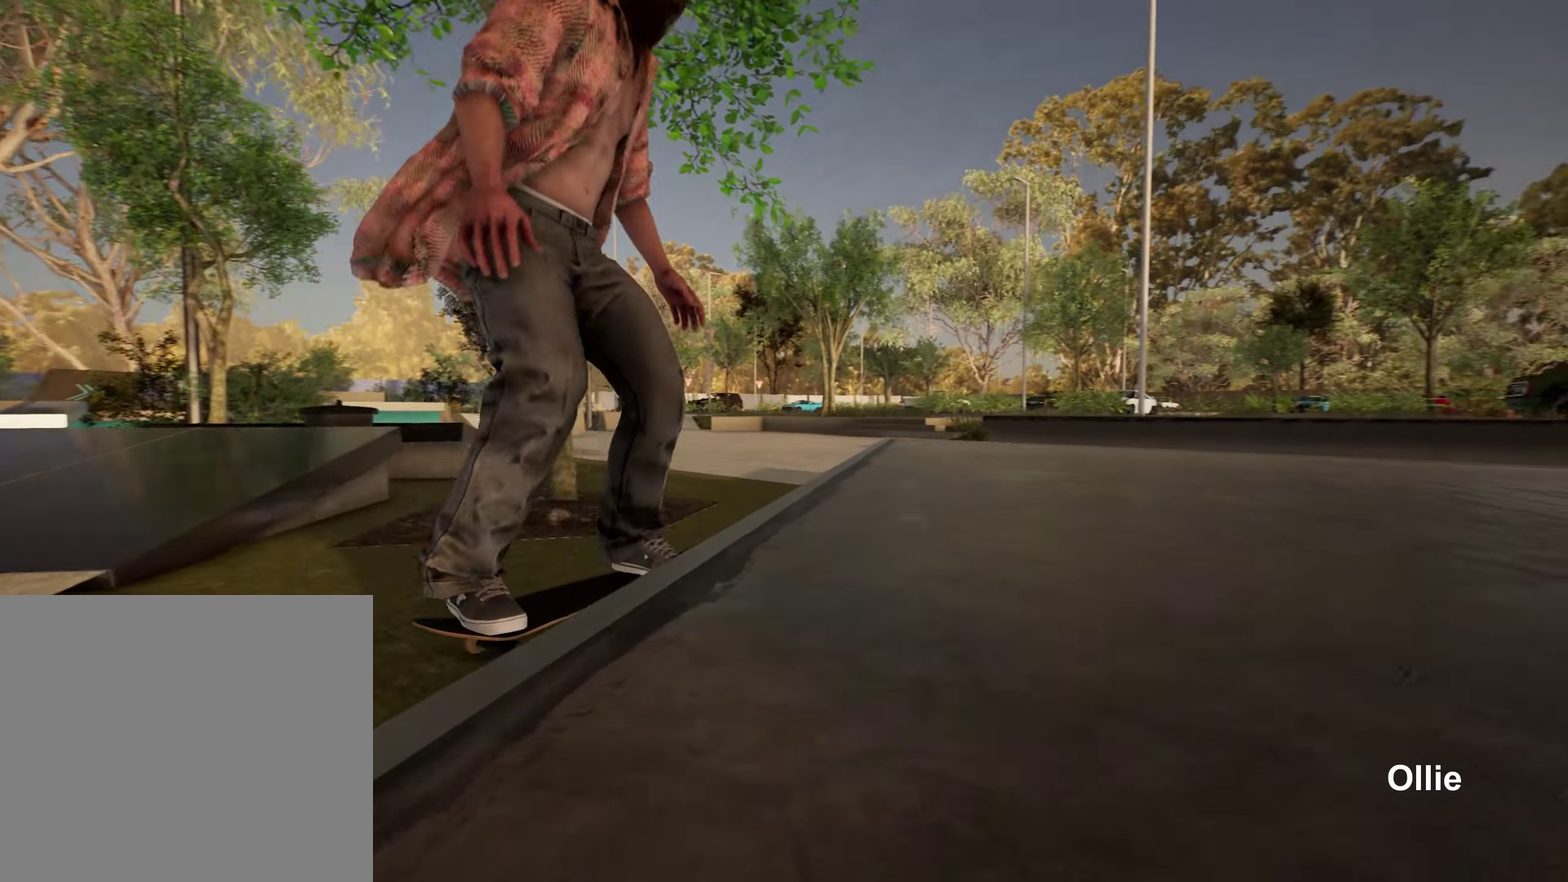
{"dt_ms": 350, "buttons": ["L2"], "left_stick": "center", "right_stick": "center", "events": [[133, "L2", "down"]]}
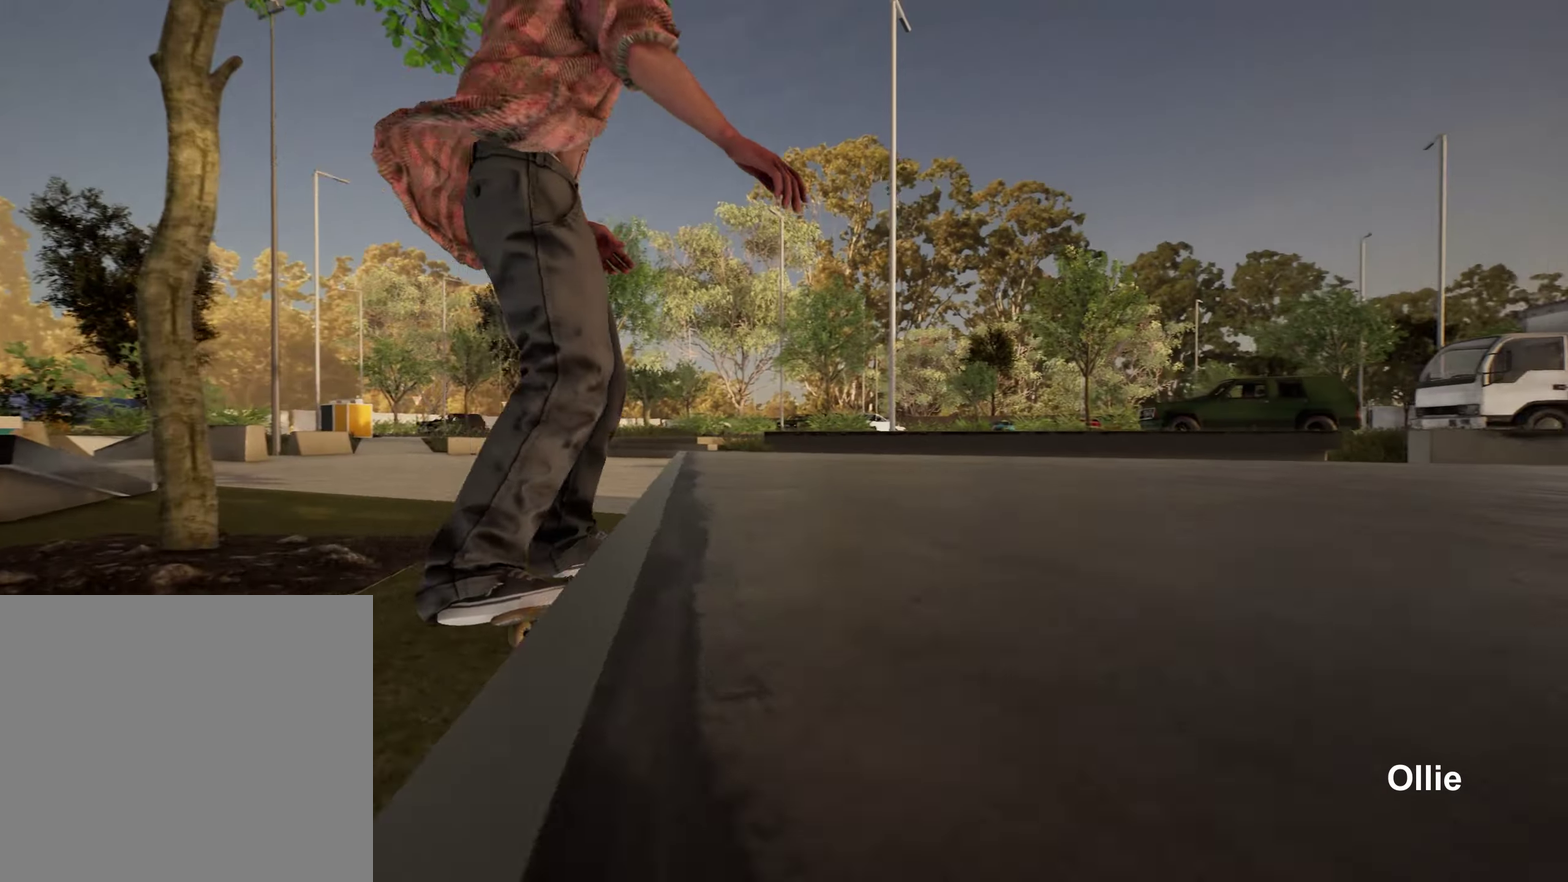
{"dt_ms": 650, "buttons": [], "left_stick": "center", "right_stick": "center", "events": [[300, "L2", "up"]]}
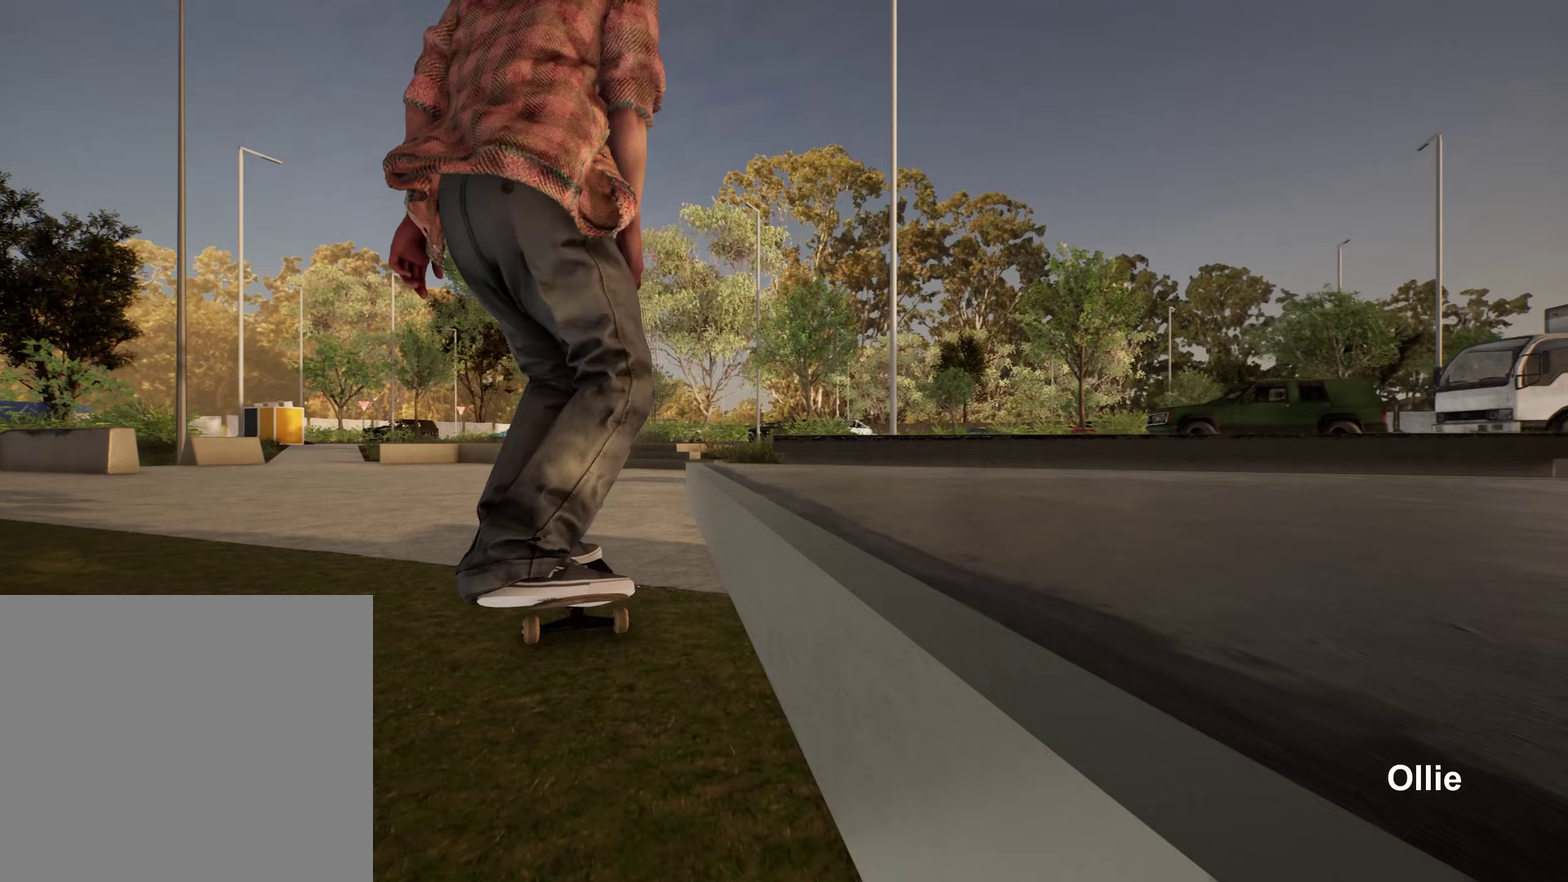
{"dt_ms": 450, "buttons": [], "left_stick": "center", "right_stick": "center", "events": [[217, "A", "down"], [317, "A", "up"]]}
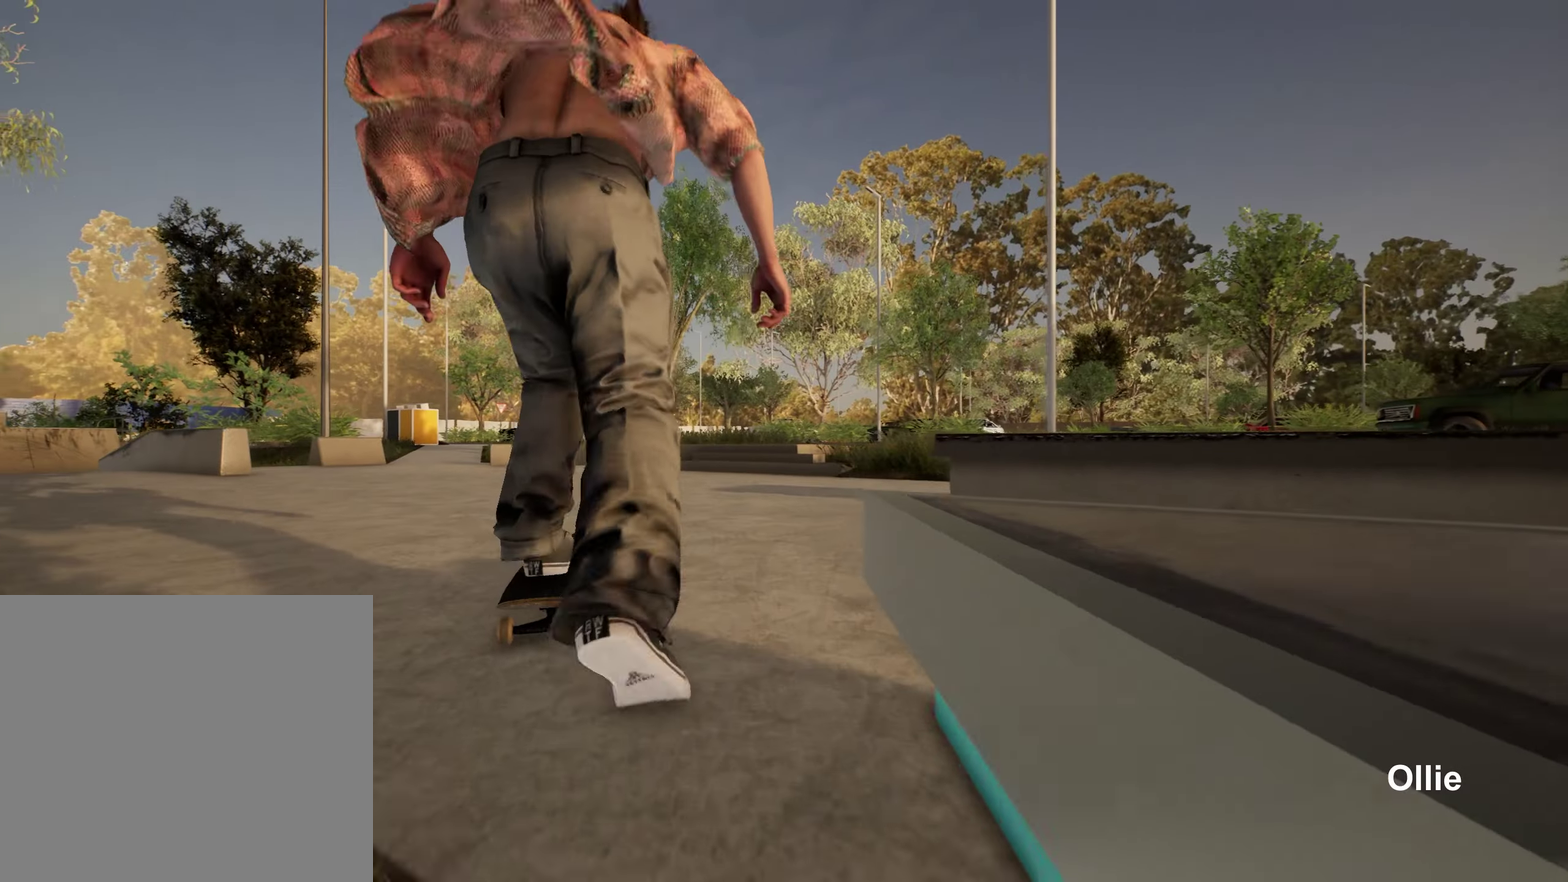
{"dt_ms": 550, "buttons": [], "left_stick": "center", "right_stick": "center", "events": []}
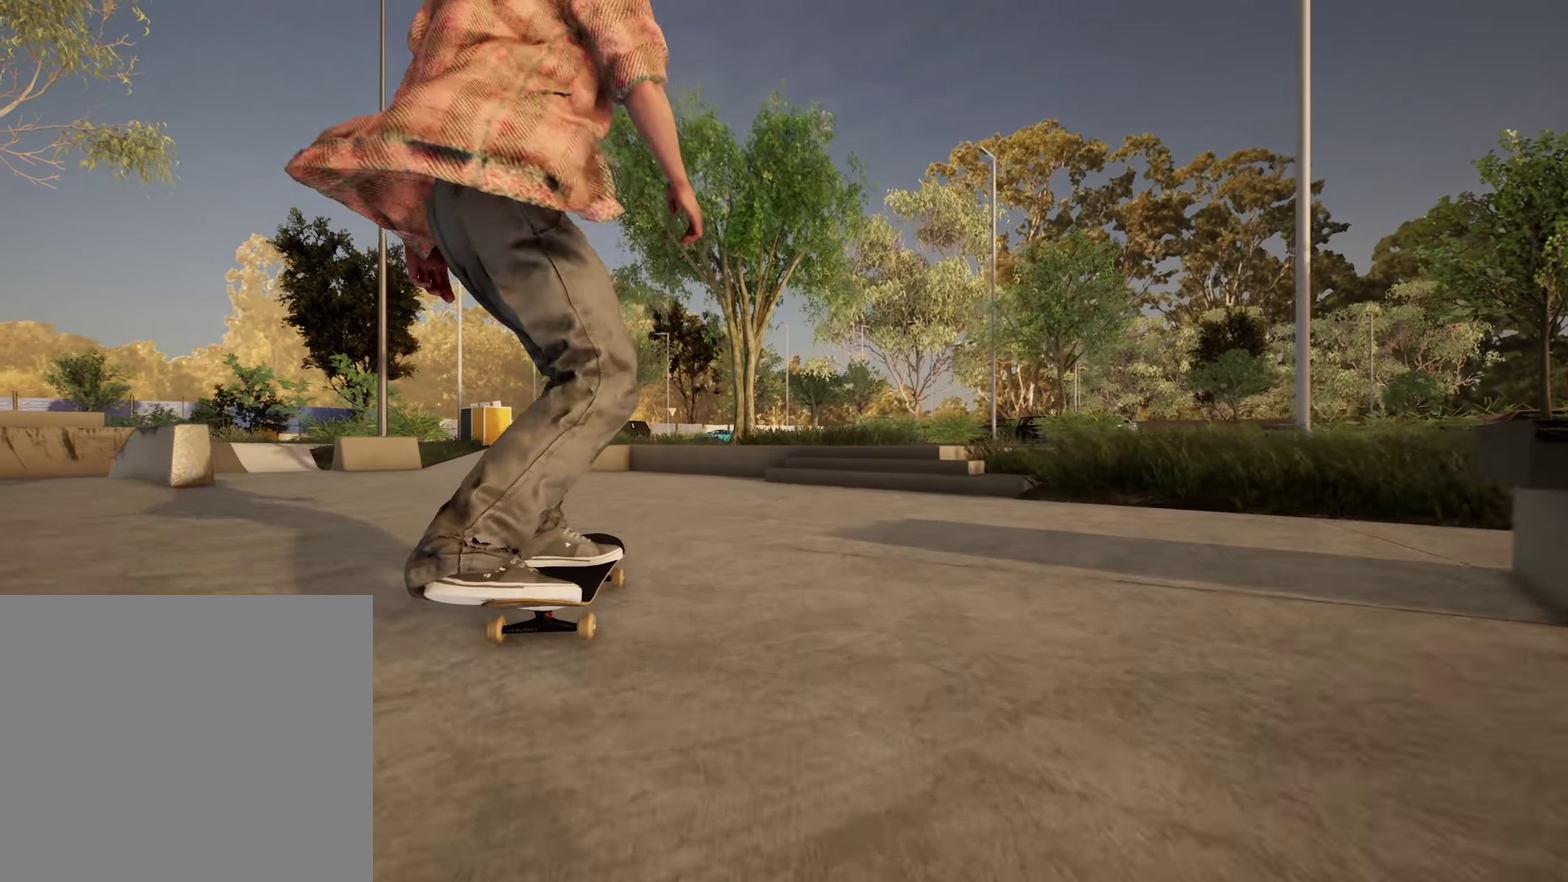
{"dt_ms": 650, "buttons": ["L2"], "left_stick": "center", "right_stick": "center", "events": [[233, "L2", "down"]]}
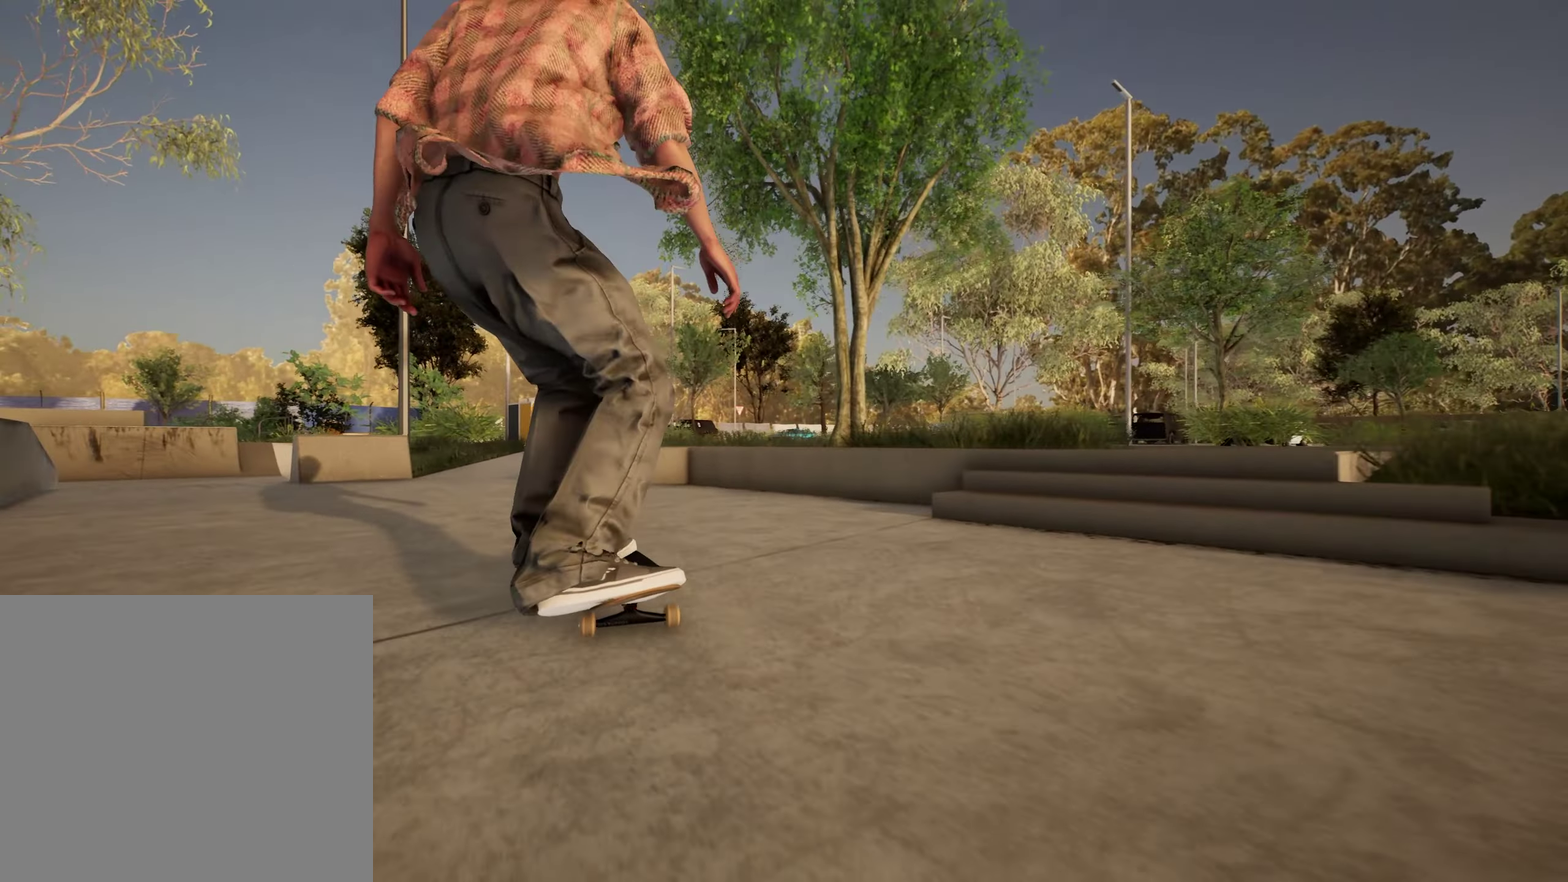
{"dt_ms": 350, "buttons": [], "left_stick": "center", "right_stick": "down", "events": [[50, "L2", "up"], [83, "right_stick", "down"]]}
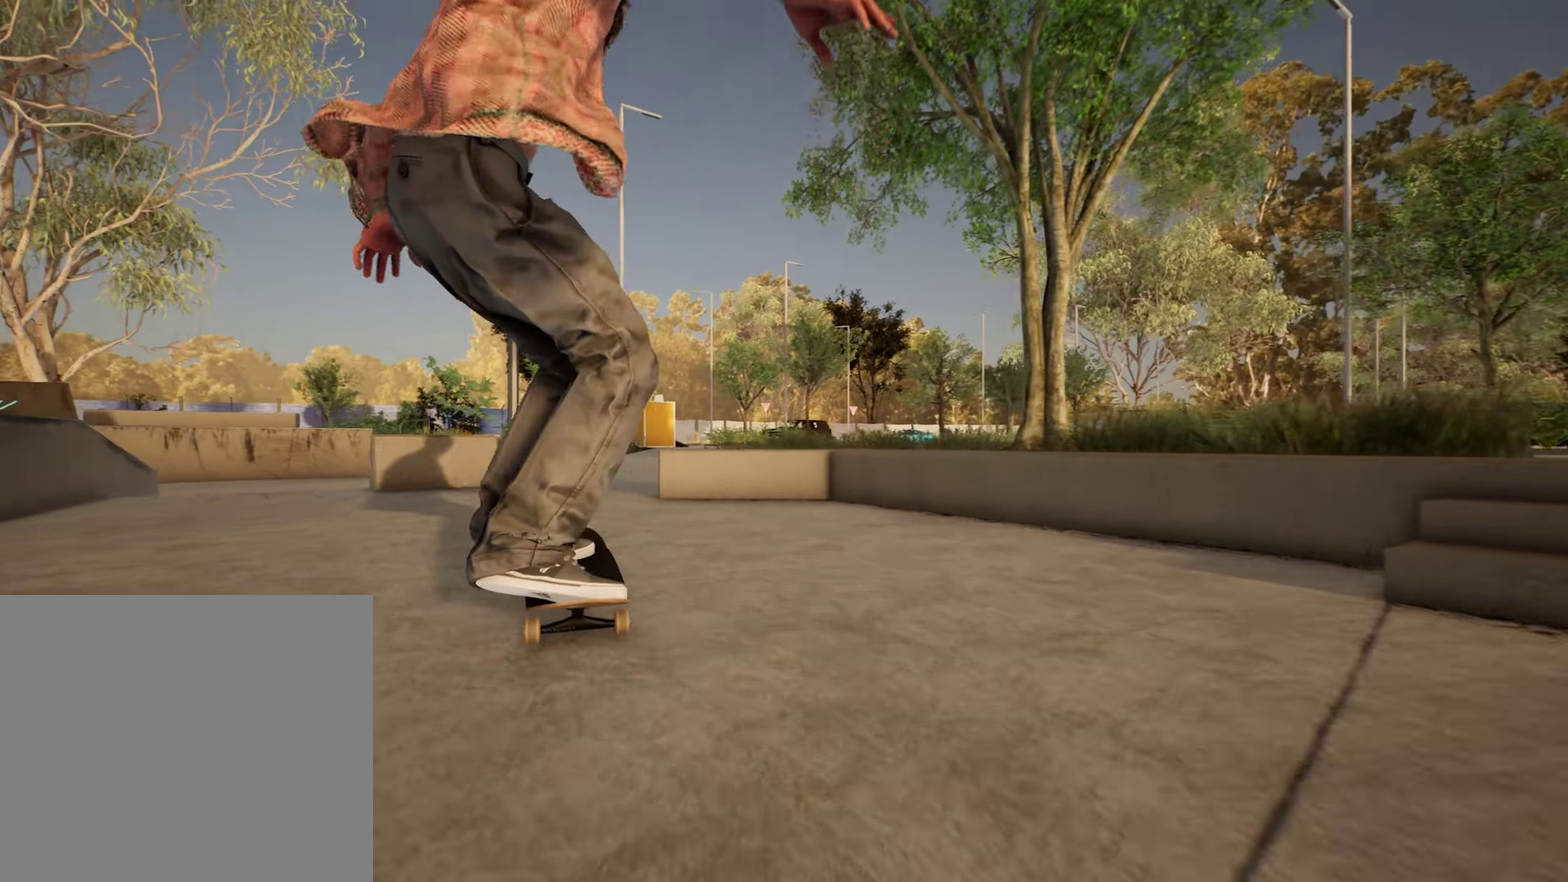
{"dt_ms": 750, "buttons": ["L2"], "left_stick": "left", "right_stick": "center", "events": [[50, "L2", "down"], [167, "L2", "up"], [350, "L2", "down"], [650, "left_stick", "left"], [717, "right_stick", "center"]]}
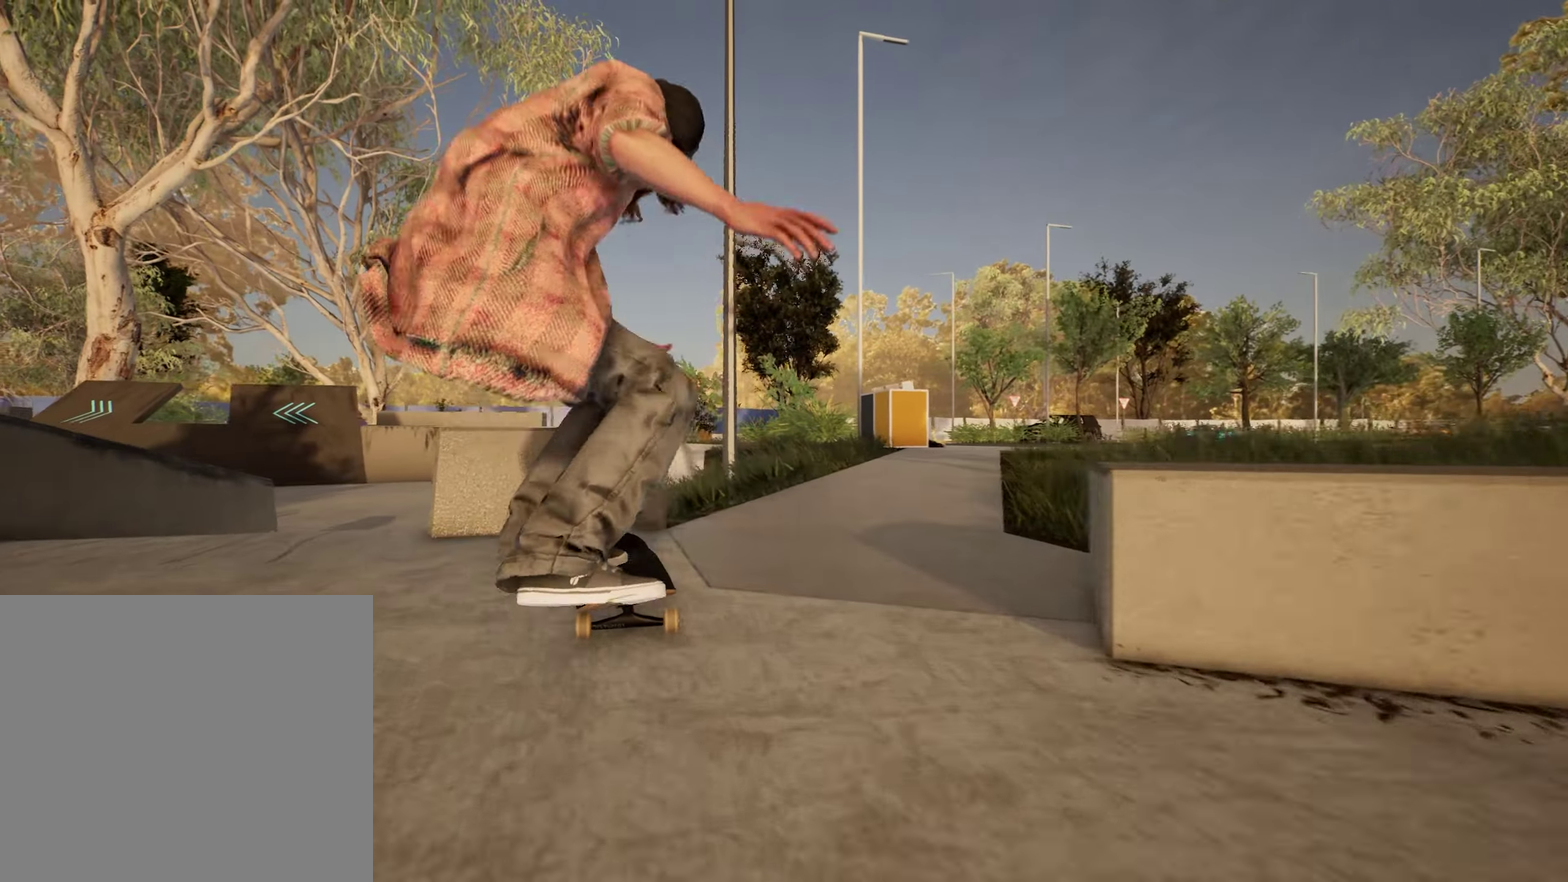
{"dt_ms": 250, "buttons": [], "left_stick": "center", "right_stick": "center", "events": [[67, "left_stick", "center"], [200, "L2", "up"]]}
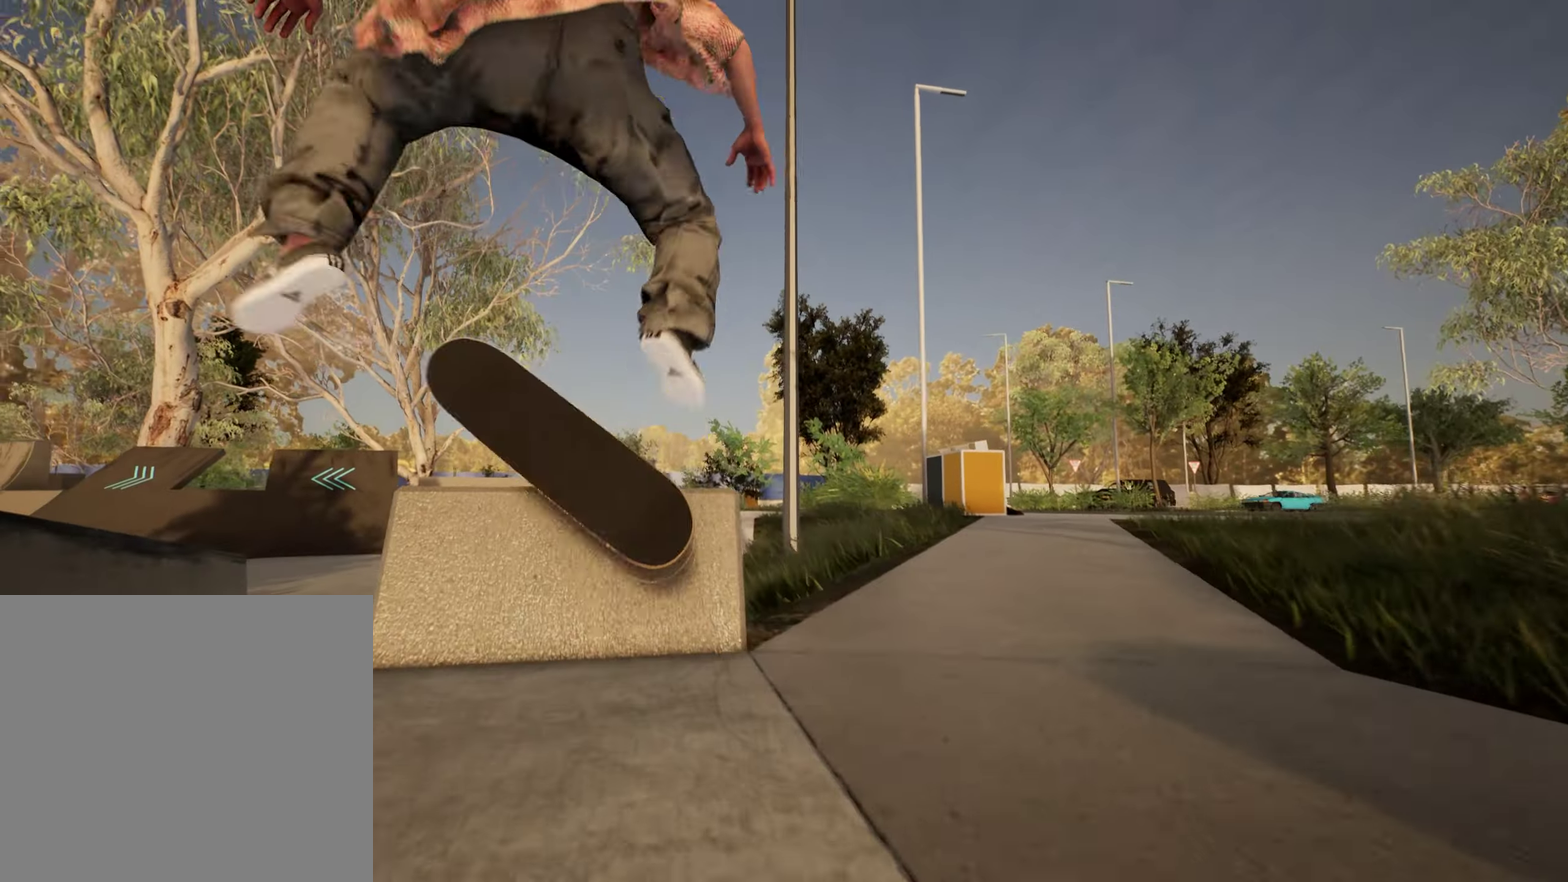
{"dt_ms": 450, "buttons": [], "left_stick": "center", "right_stick": "center", "events": [[233, "right_stick", "up"], [383, "right_stick", "center"]]}
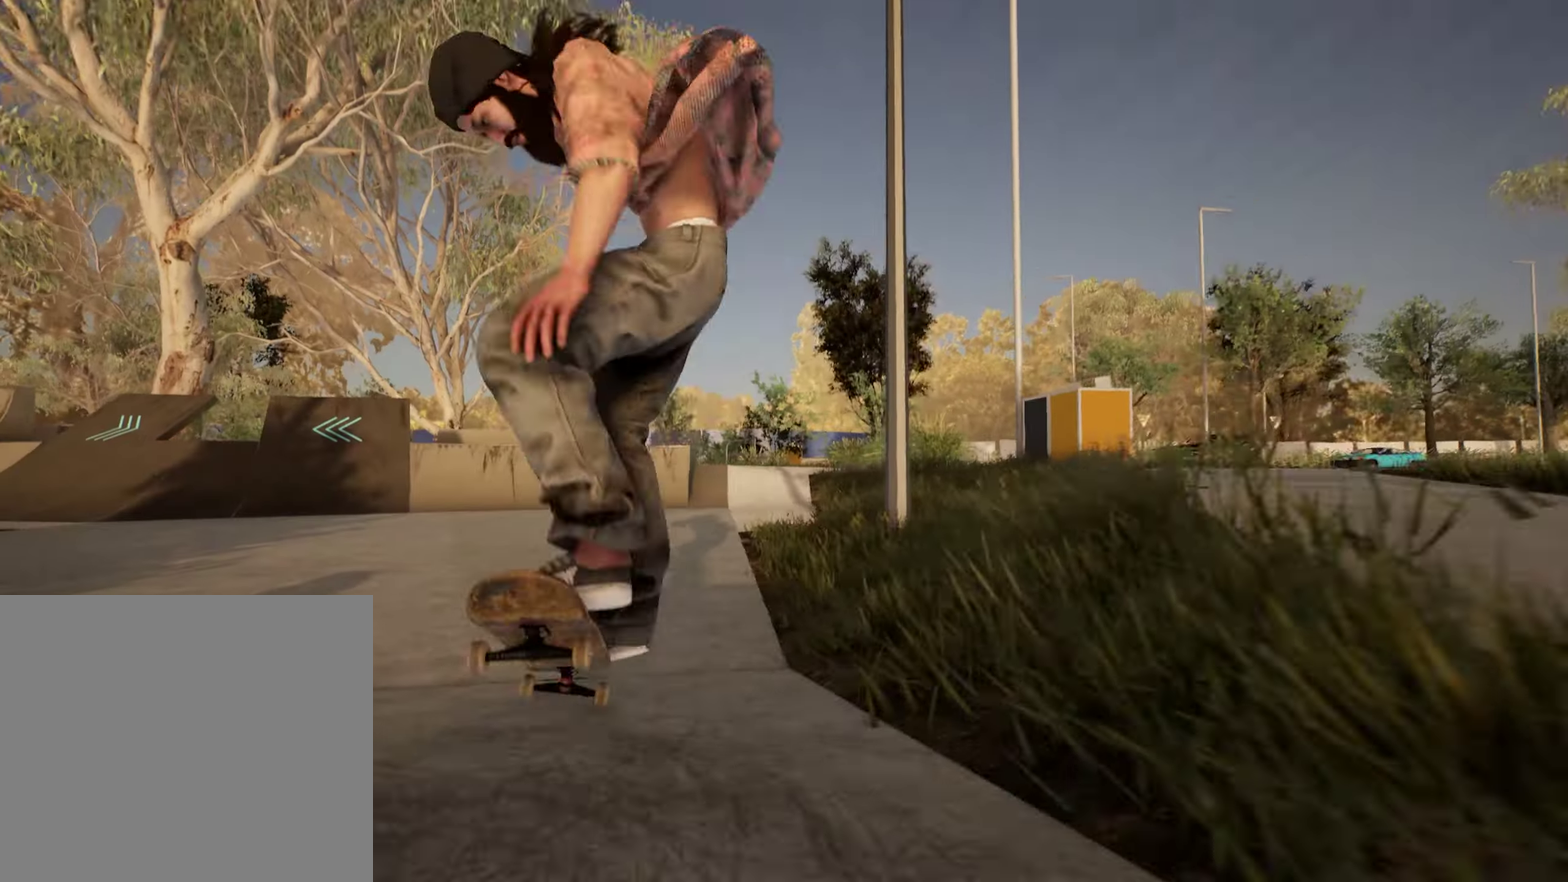
{"dt_ms": 550, "buttons": [], "left_stick": "center", "right_stick": "center", "events": []}
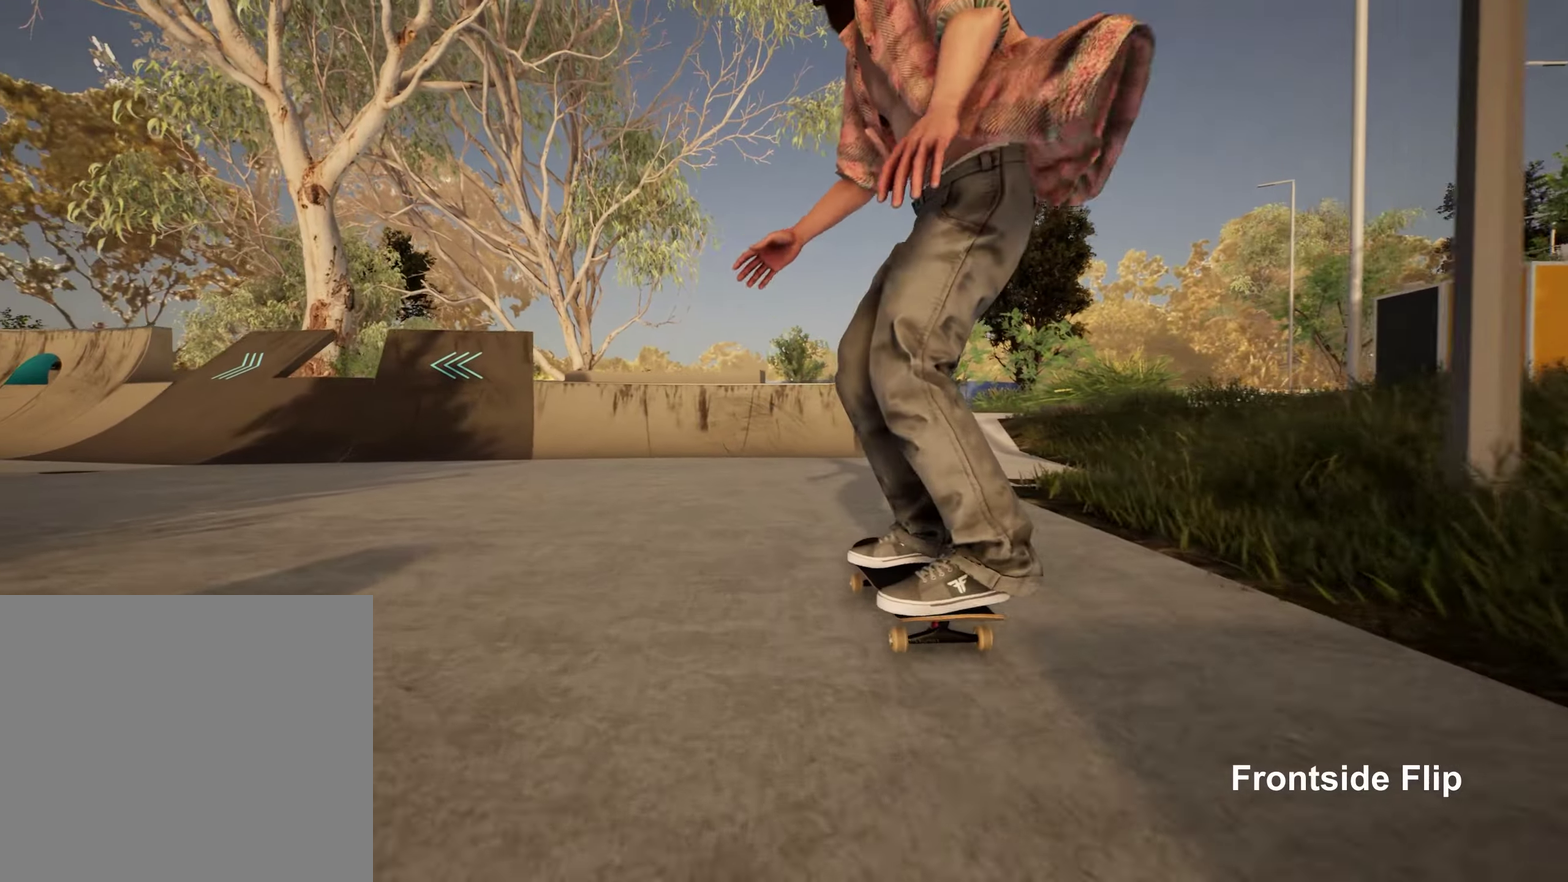
{"dt_ms": 650, "buttons": [], "left_stick": "center", "right_stick": "center", "events": [[83, "L2", "down"], [633, "L2", "up"]]}
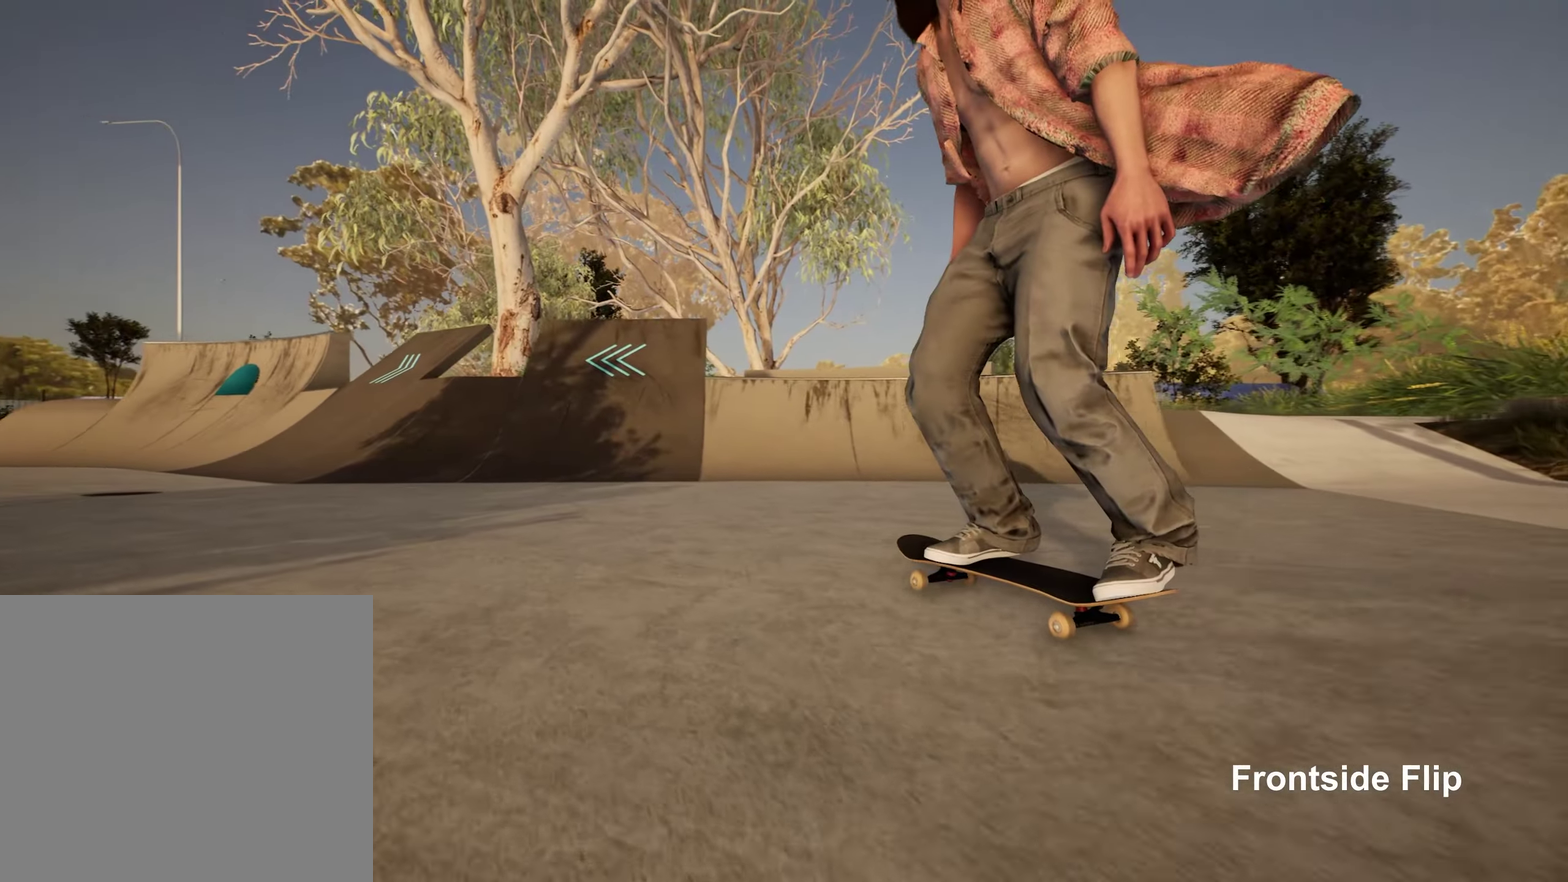
{"dt_ms": 350, "buttons": [], "left_stick": "center", "right_stick": "center", "events": []}
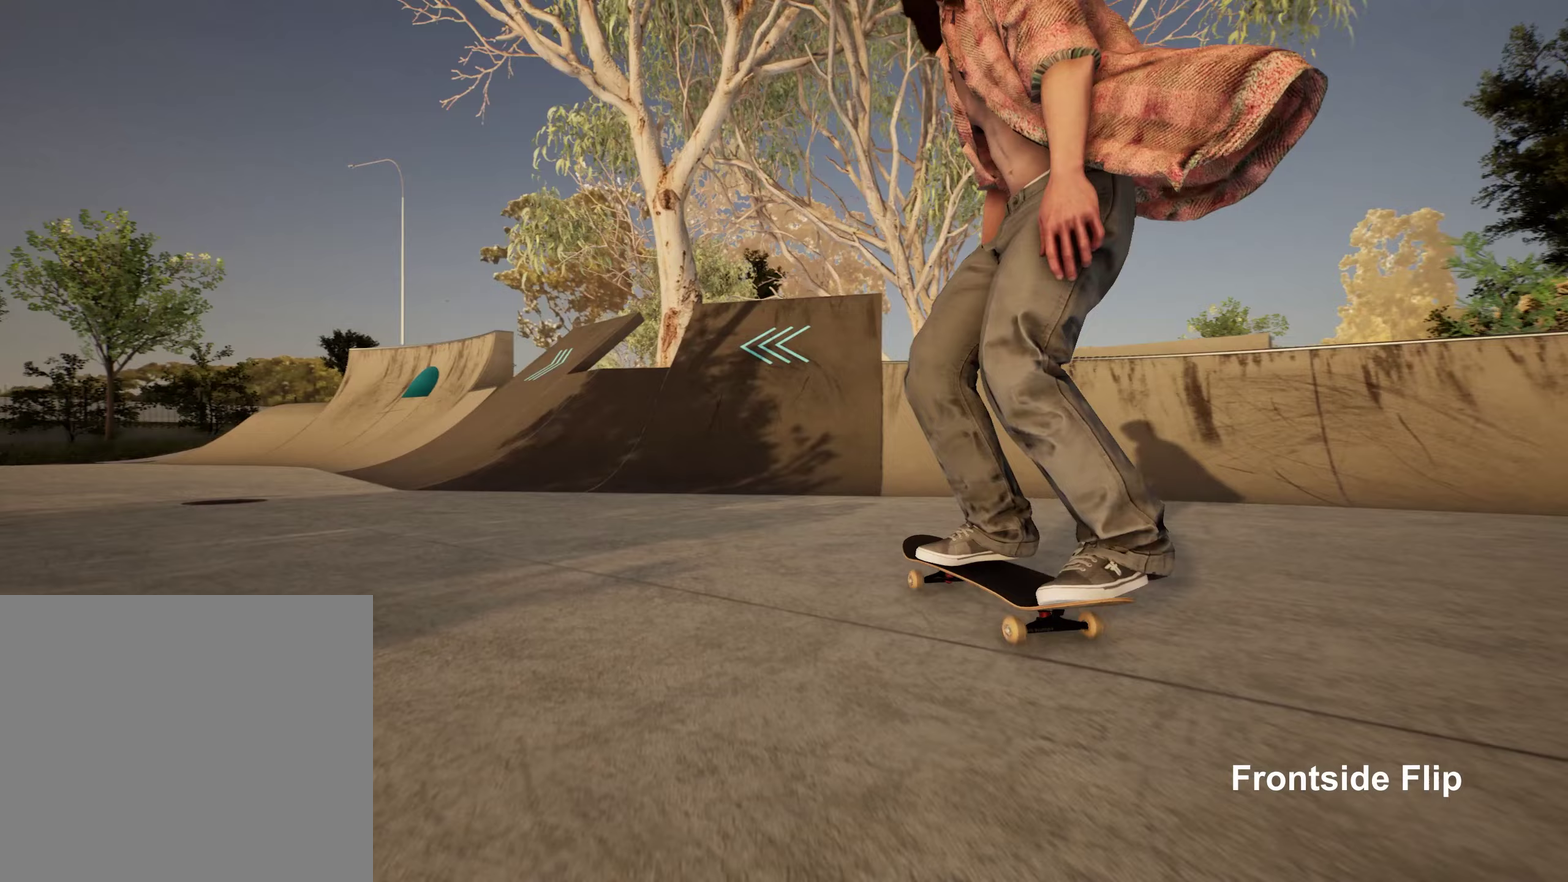
{"dt_ms": 750, "buttons": [], "left_stick": "center", "right_stick": "center", "events": [[417, "X", "down"], [517, "X", "up"], [583, "L2", "down"], [700, "L2", "up"]]}
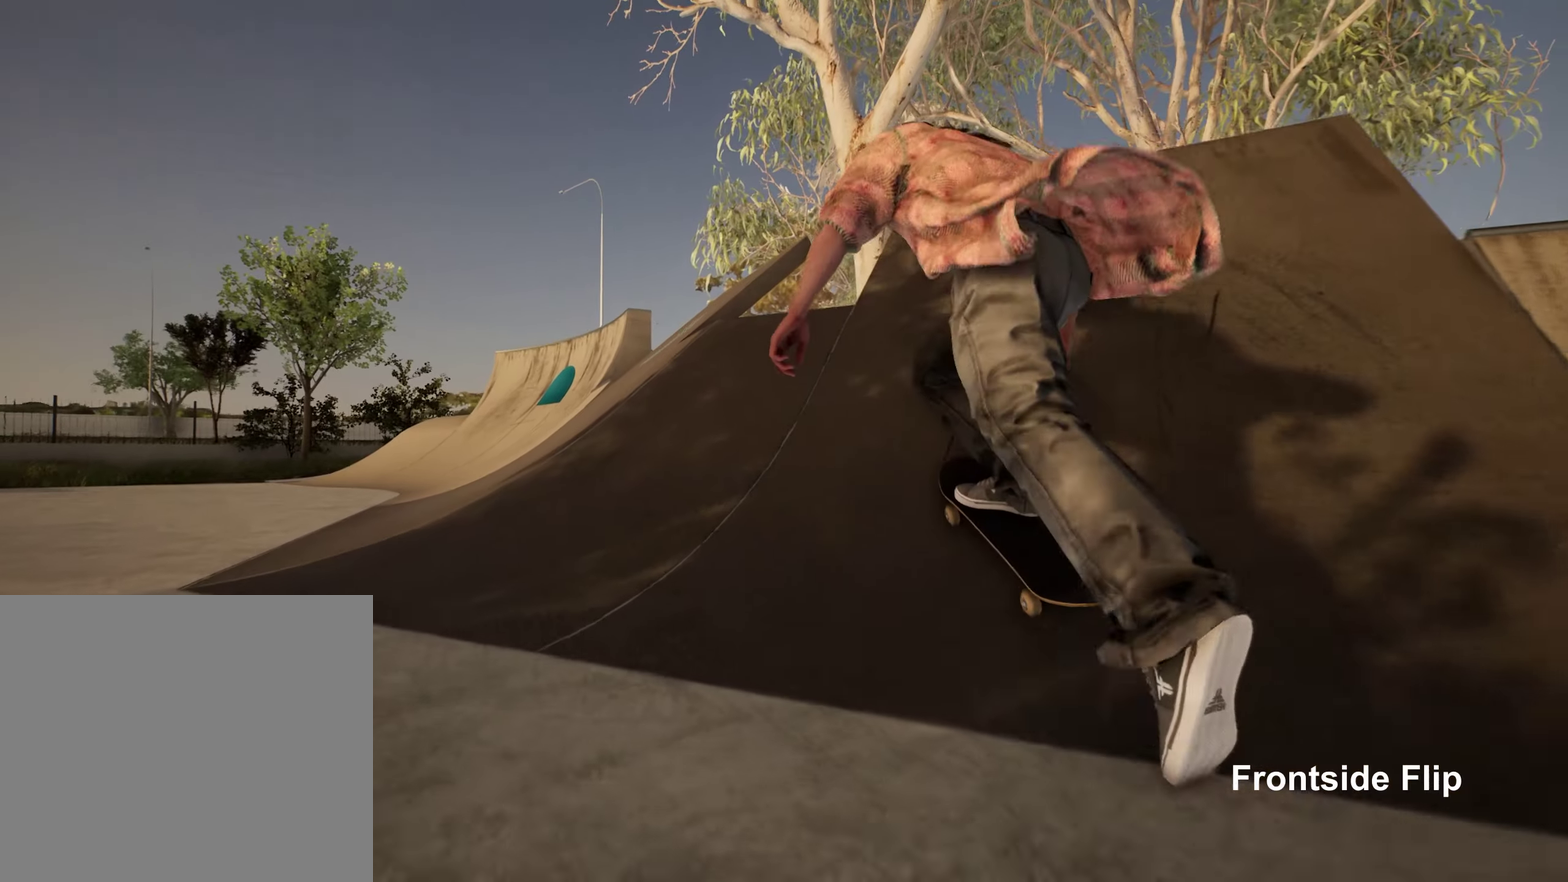
{"dt_ms": 250, "buttons": [], "left_stick": "down", "right_stick": "center", "events": [[33, "left_stick", "down"]]}
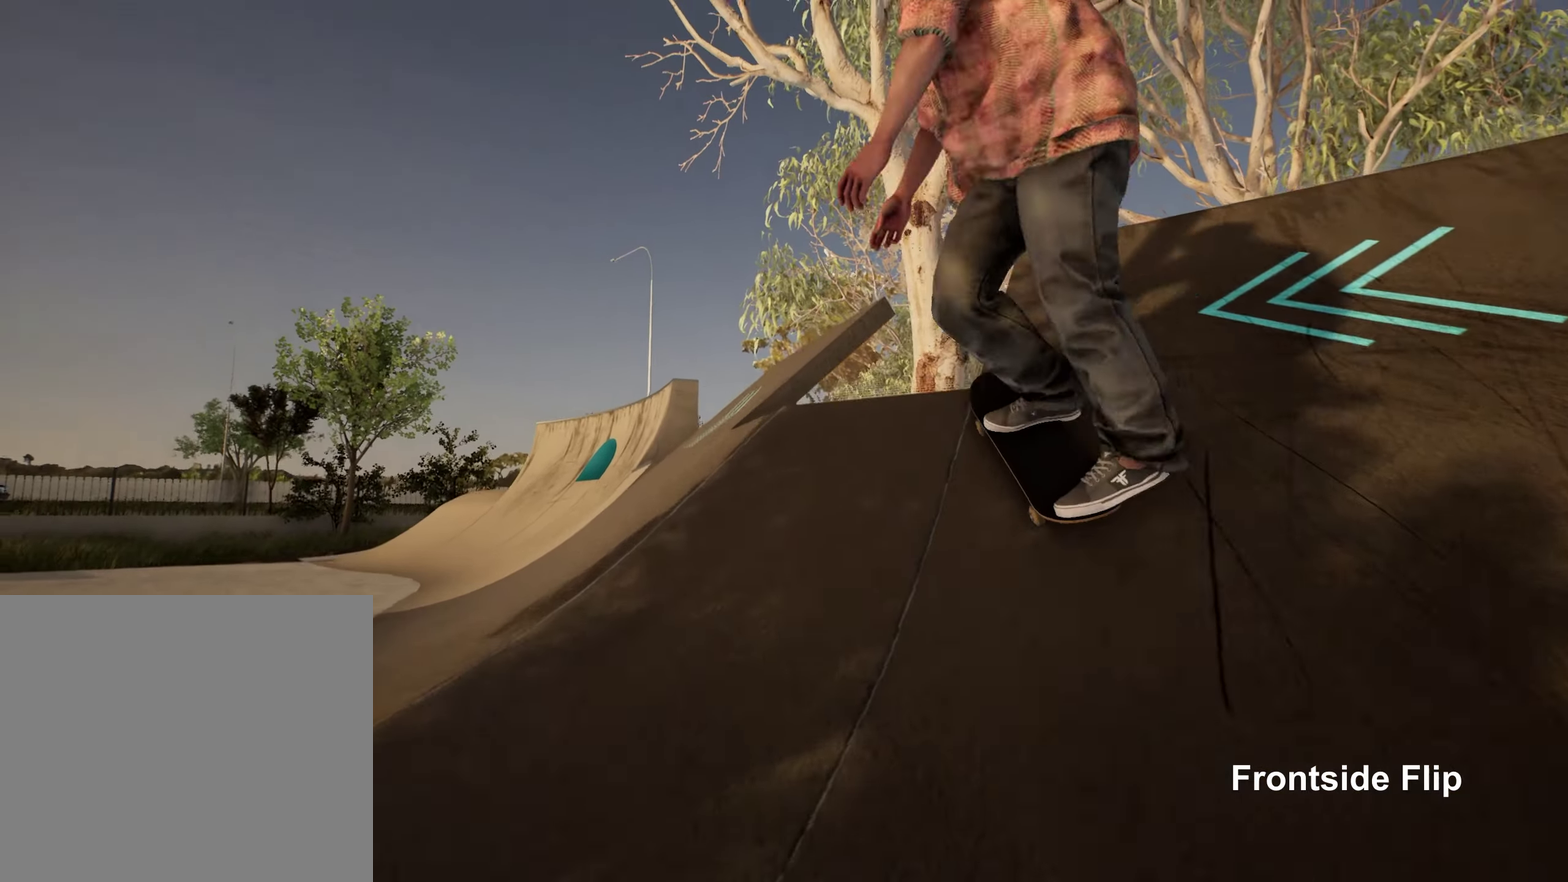
{"dt_ms": 550, "buttons": [], "left_stick": "center", "right_stick": "center", "events": [[33, "R2", "down"], [33, "right_stick", "up"], [67, "left_stick", "center"], [183, "right_stick", "center"], [217, "R2", "up"]]}
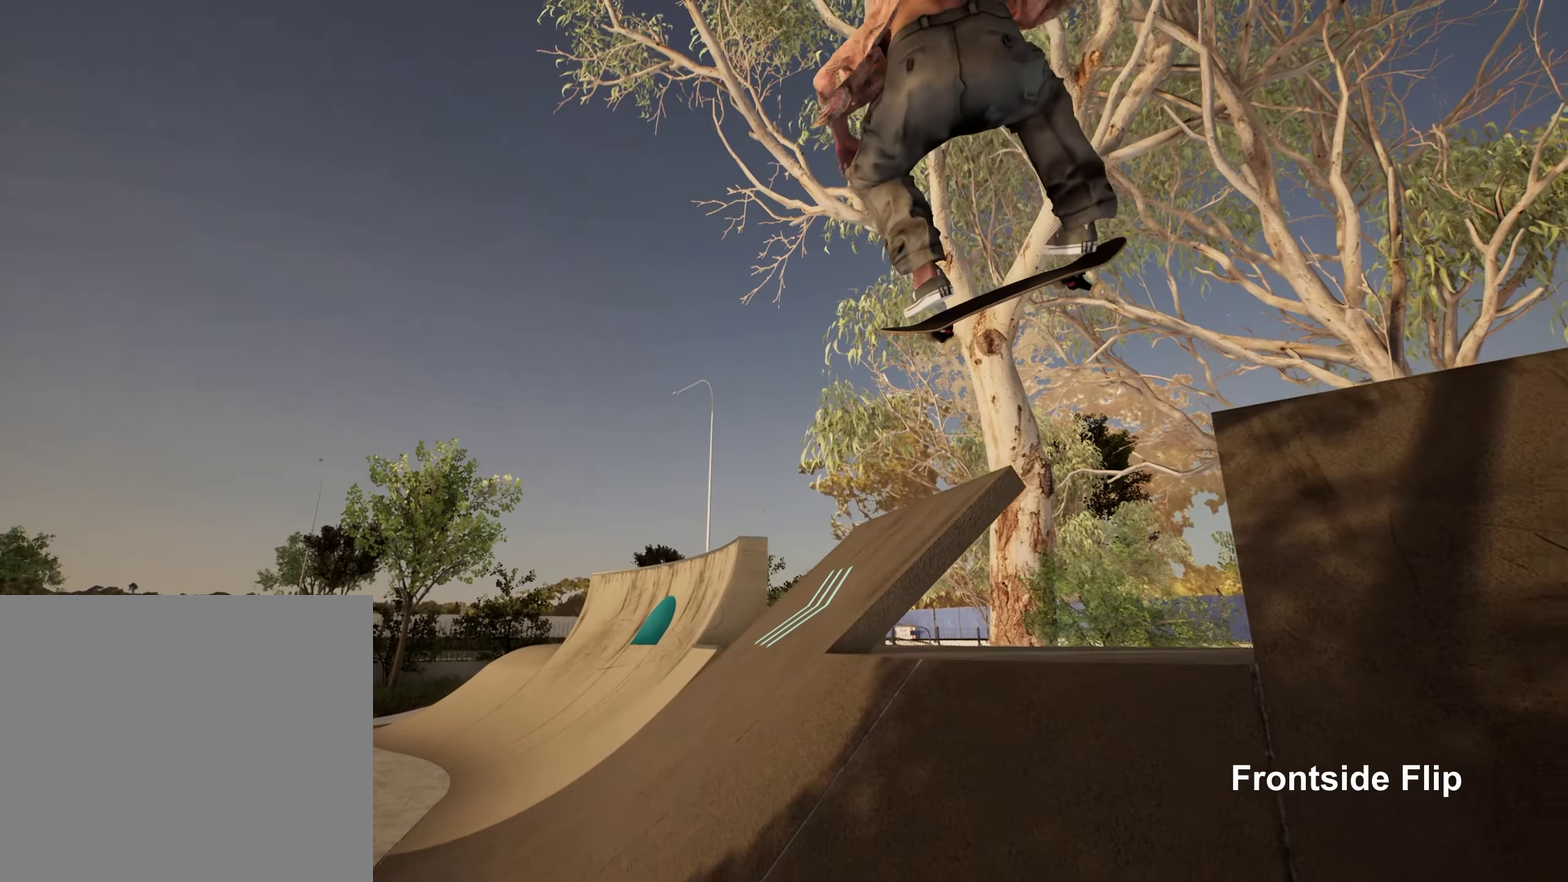
{"dt_ms": 700, "buttons": [], "left_stick": "center", "right_stick": "center", "events": [[150, "L2", "down"], [333, "L2", "up"]]}
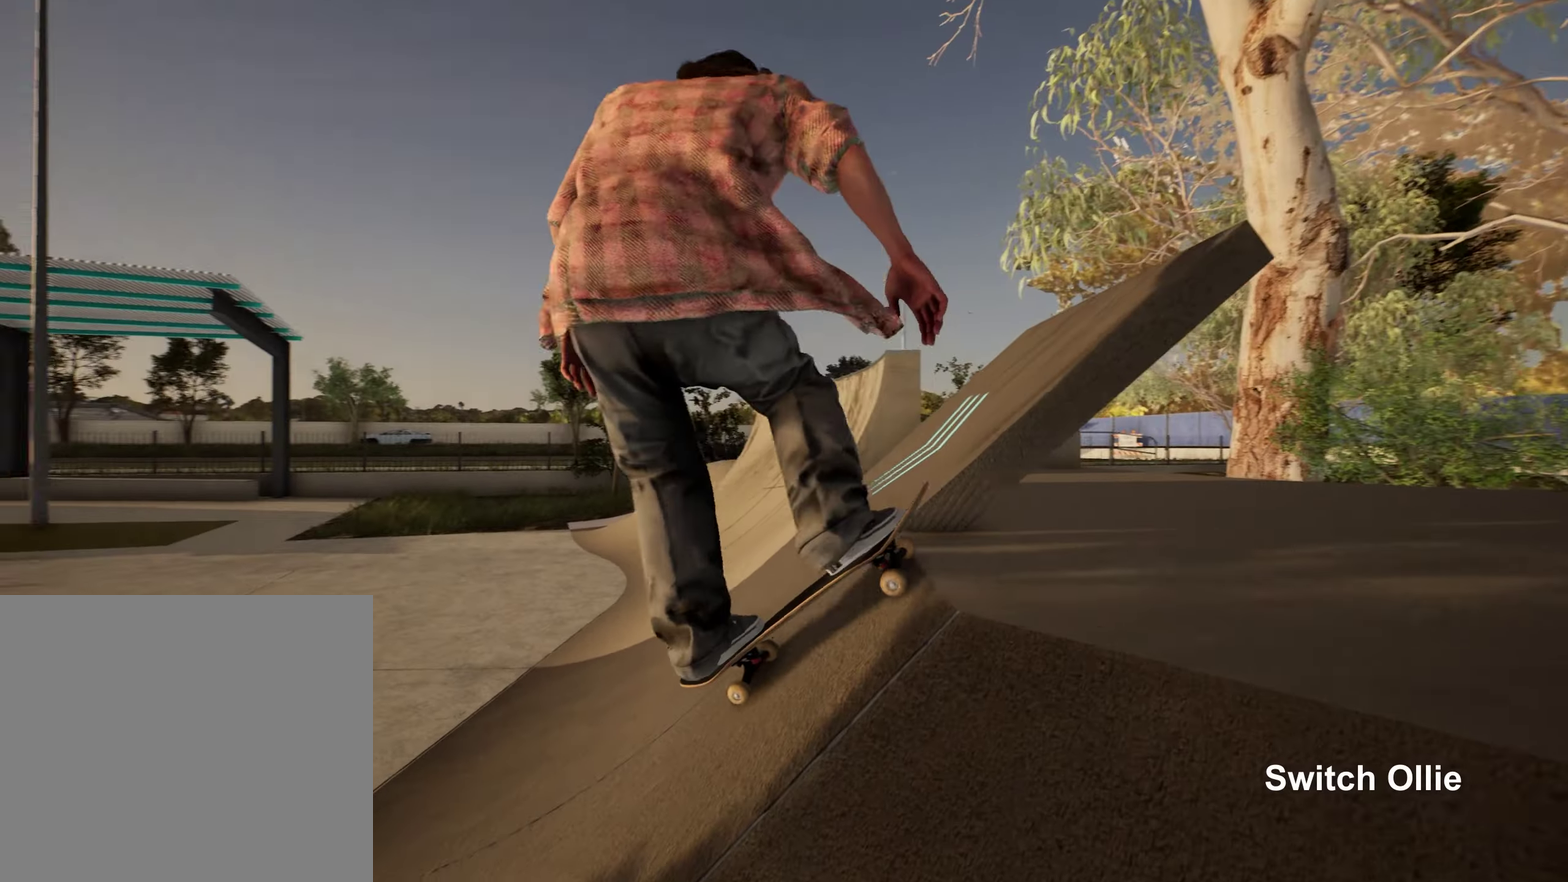
{"dt_ms": 250, "buttons": [], "left_stick": "center", "right_stick": "center", "events": []}
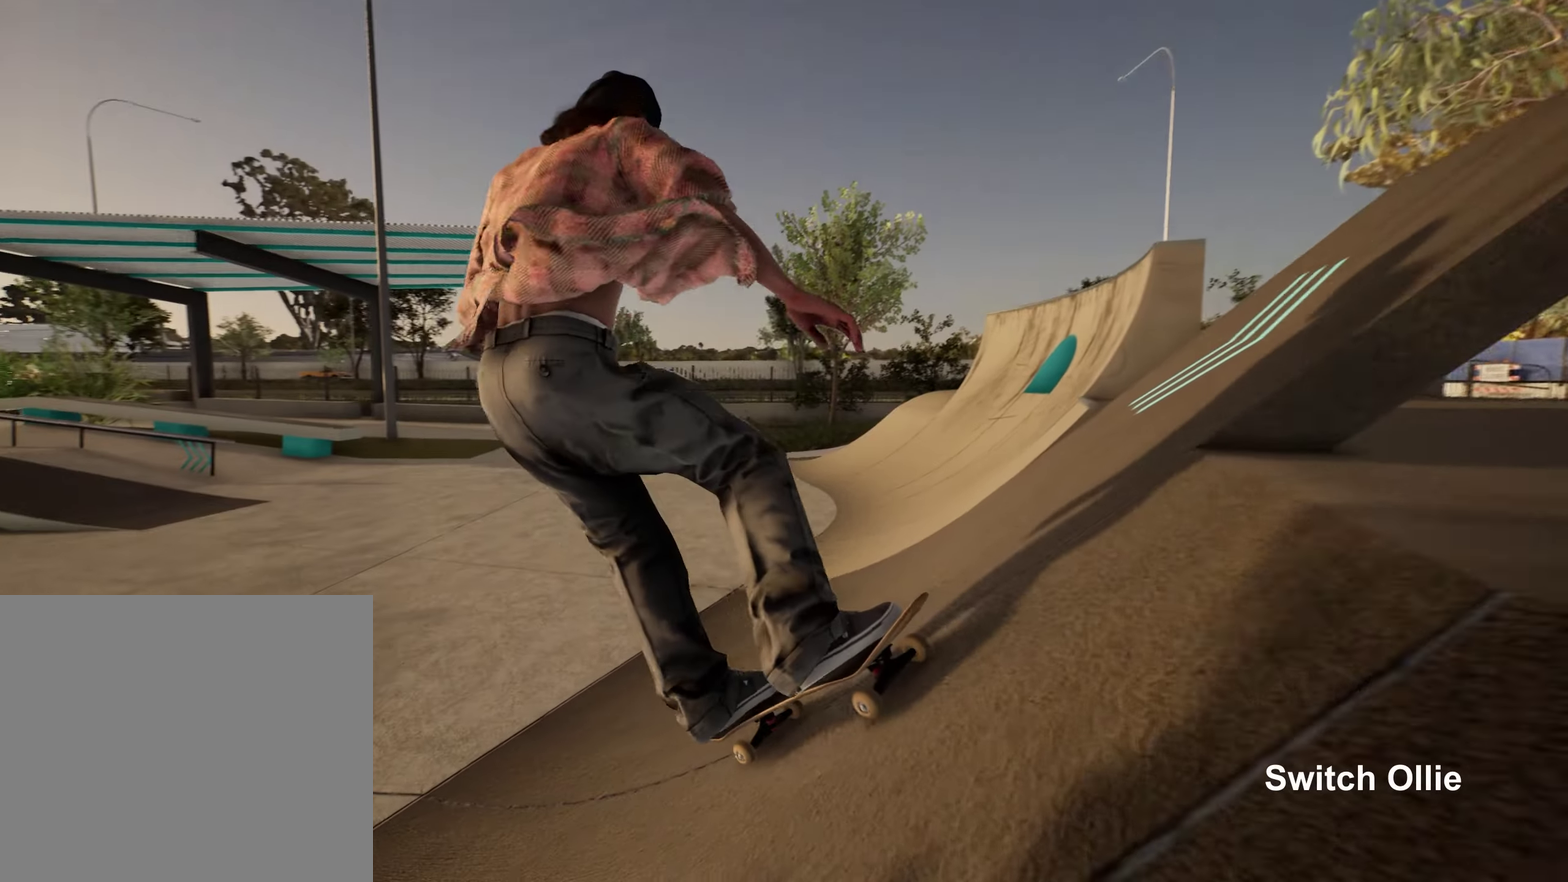
{"dt_ms": 550, "buttons": [], "left_stick": "center", "right_stick": "center", "events": []}
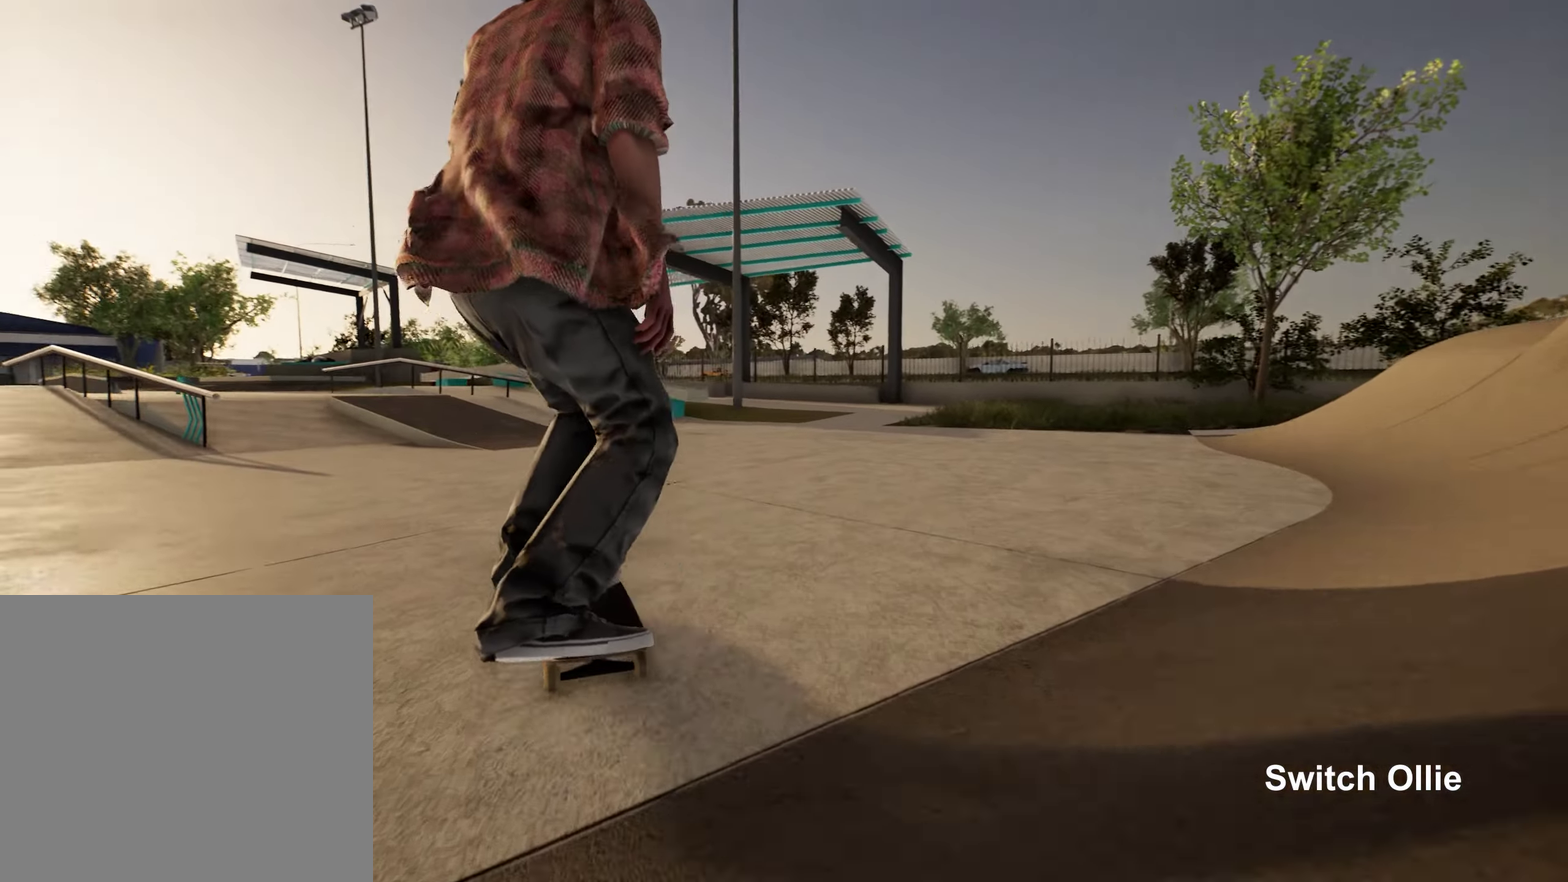
{"dt_ms": 700, "buttons": ["L2"], "left_stick": "center", "right_stick": "center", "events": [[250, "A", "down"], [350, "A", "up"], [367, "R2", "down"], [467, "R2", "up"], [617, "L2", "down"]]}
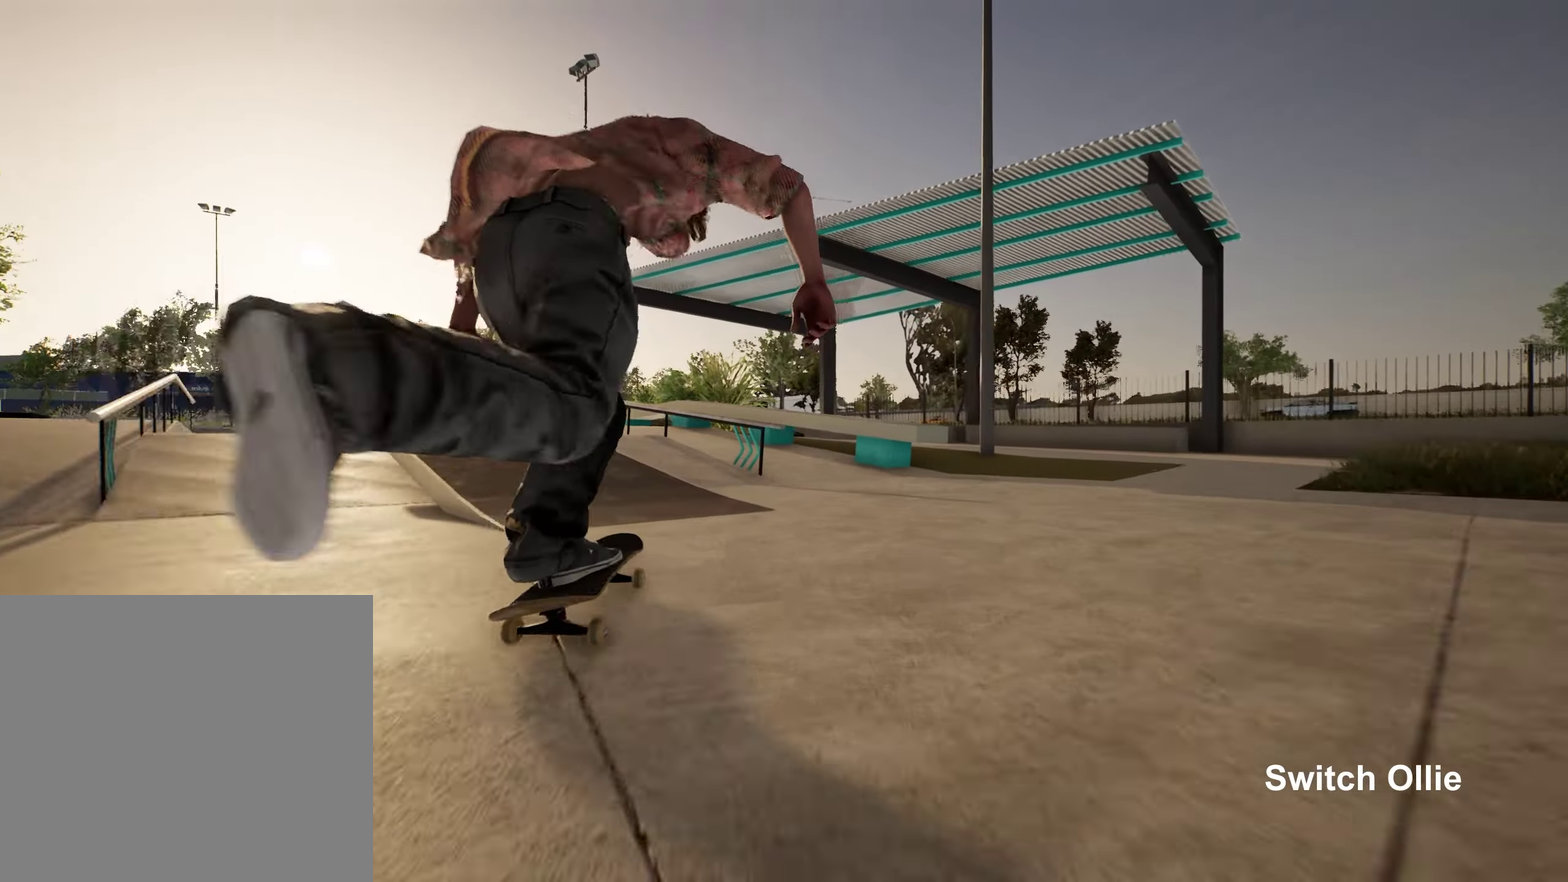
{"dt_ms": 250, "buttons": [], "left_stick": "center", "right_stick": "down", "events": [[133, "L2", "up"], [250, "right_stick", "down"]]}
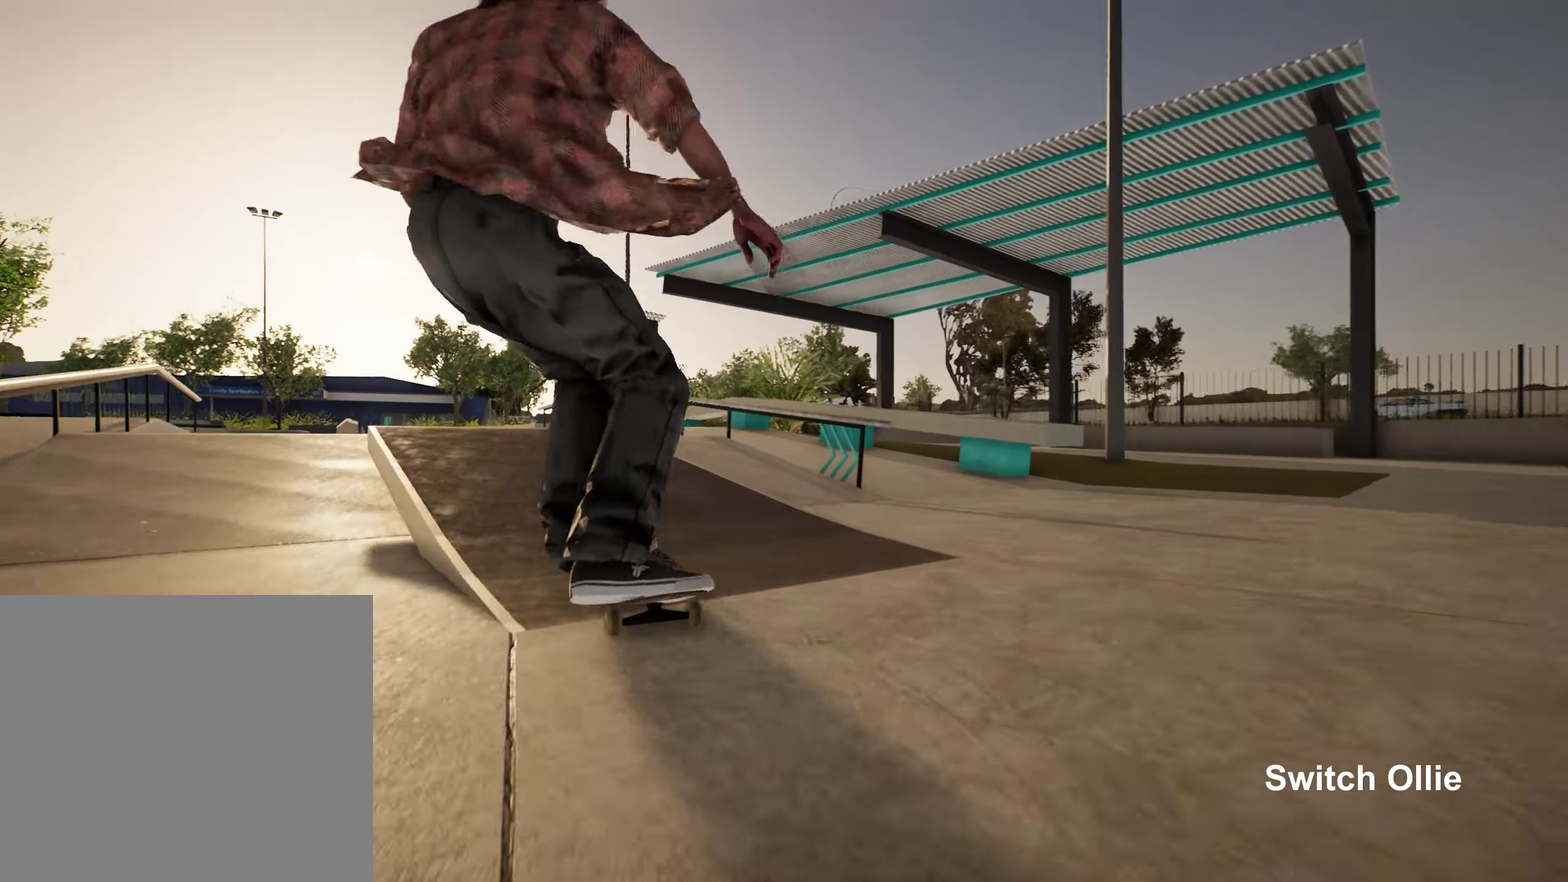
{"dt_ms": 550, "buttons": [], "left_stick": "center", "right_stick": "center", "events": [[150, "L2", "down"], [250, "left_stick", "left"], [283, "right_stick", "center"], [417, "left_stick", "center"], [500, "L2", "up"]]}
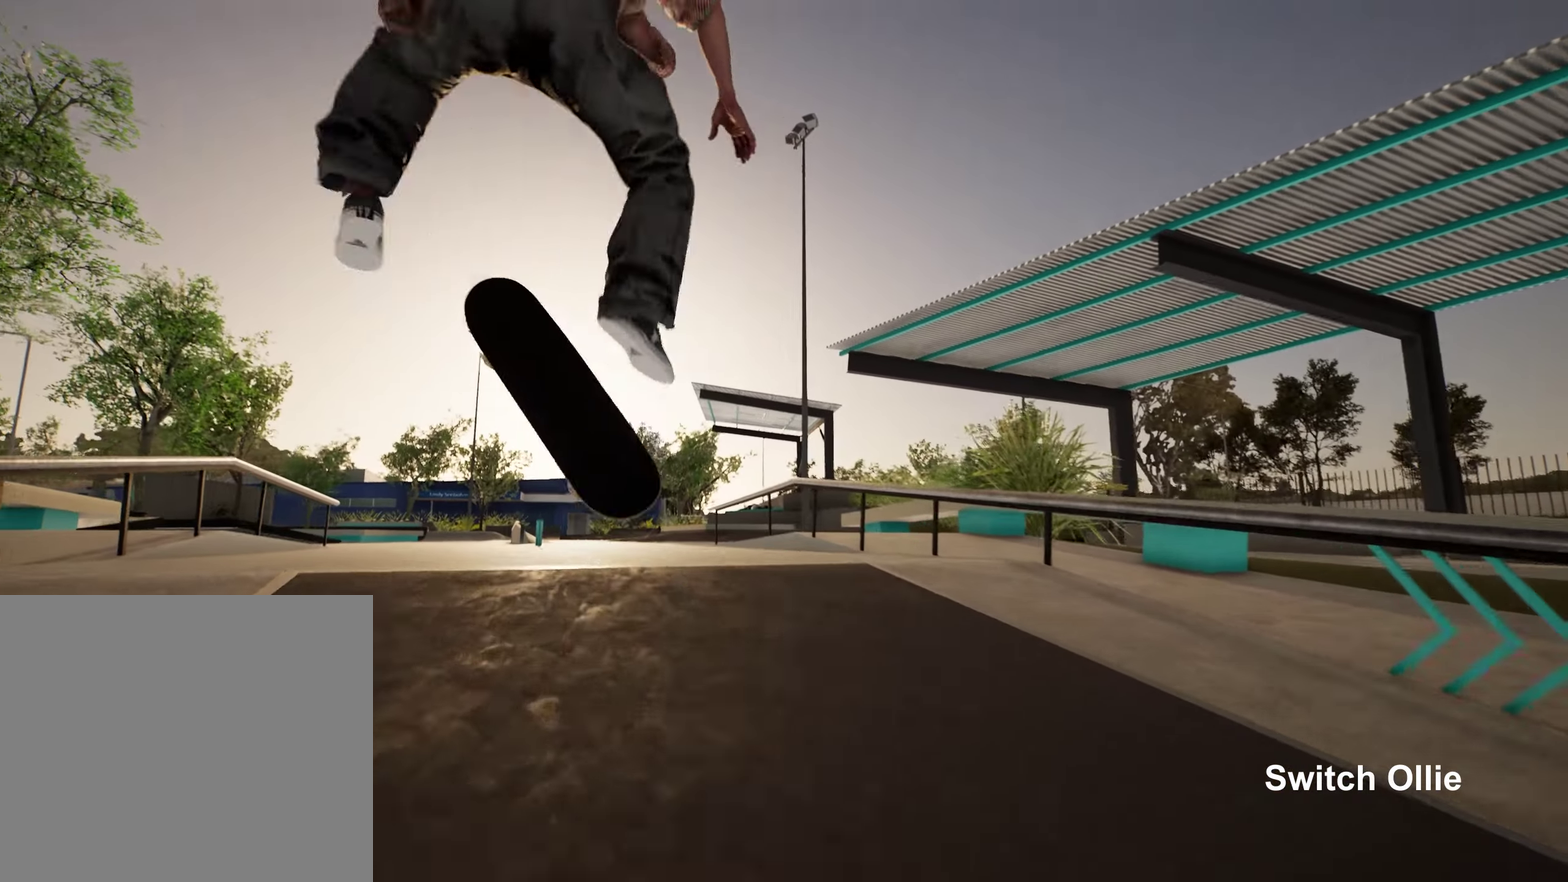
{"dt_ms": 700, "buttons": ["R2"], "left_stick": "center", "right_stick": "center", "events": [[250, "right_stick", "up"], [417, "right_stick", "center"], [650, "R2", "down"]]}